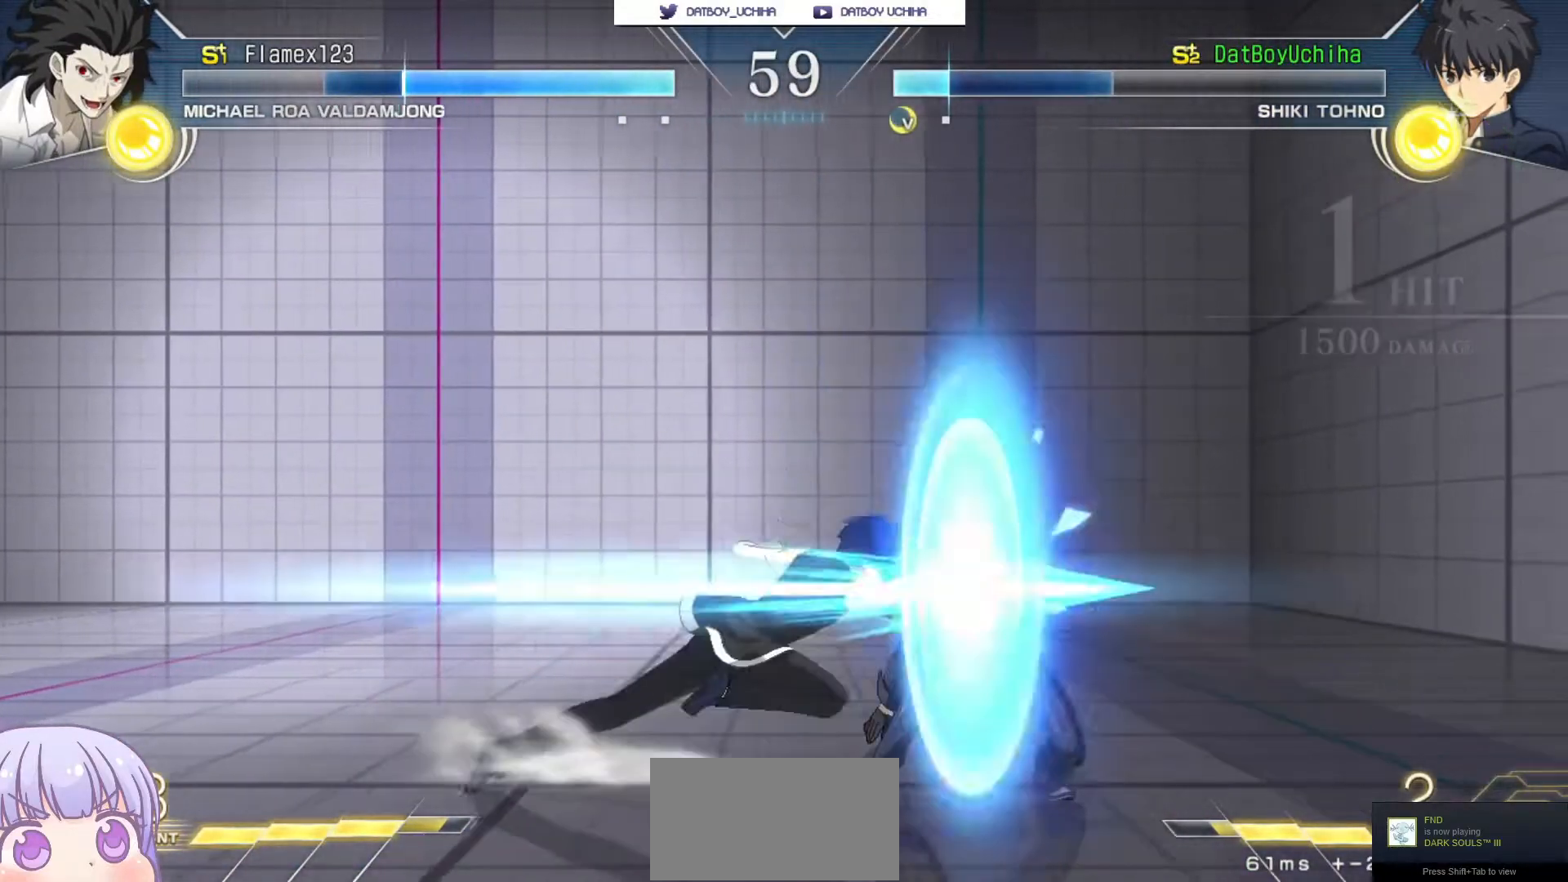
Gameplay with a controller (arcade stick); each line is a JSON object with the inputs held at the frame after it (dt_ms = milliseconds from this image to that frame). "events" lists button and stick changes between this image and that frame as [ms after this image, input, new state], when the widget could be followed in between. Not read: L3 R3.
{"dt_ms": 500, "buttons": [], "left_stick": "down-right", "events": [[117, "TRIANGLE", "down"], [183, "TRIANGLE", "up"], [233, "left_stick", "center"], [500, "left_stick", "down-right"]]}
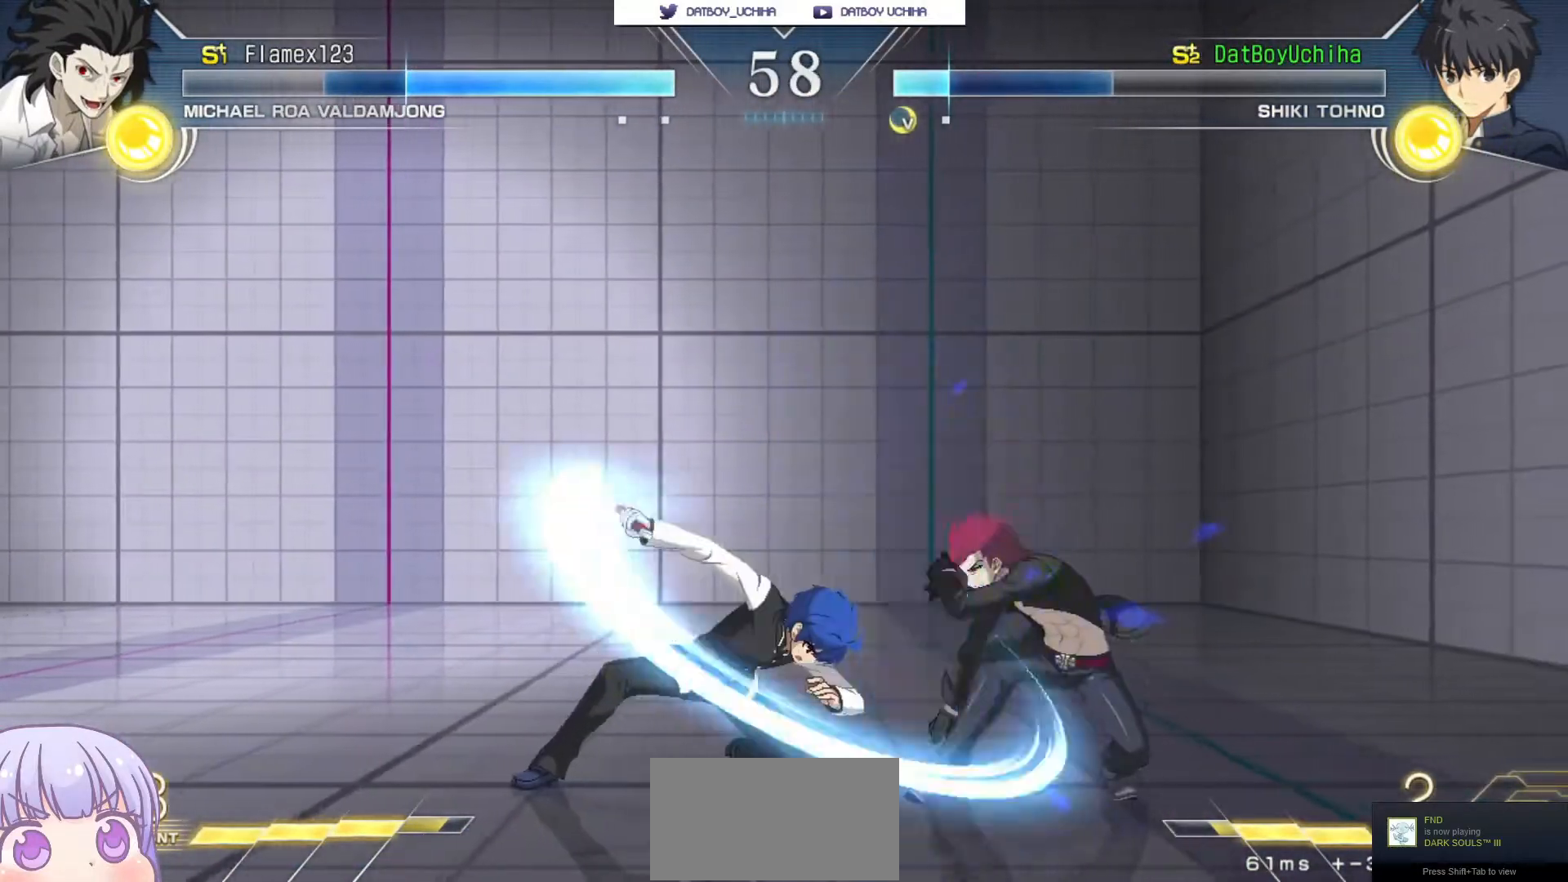
{"dt_ms": 500, "buttons": [], "left_stick": "up-left", "events": [[100, "TRIANGLE", "down"], [117, "left_stick", "center"], [133, "TRIANGLE", "up"], [300, "left_stick", "up-left"], [383, "left_stick", "center"], [483, "left_stick", "up-left"]]}
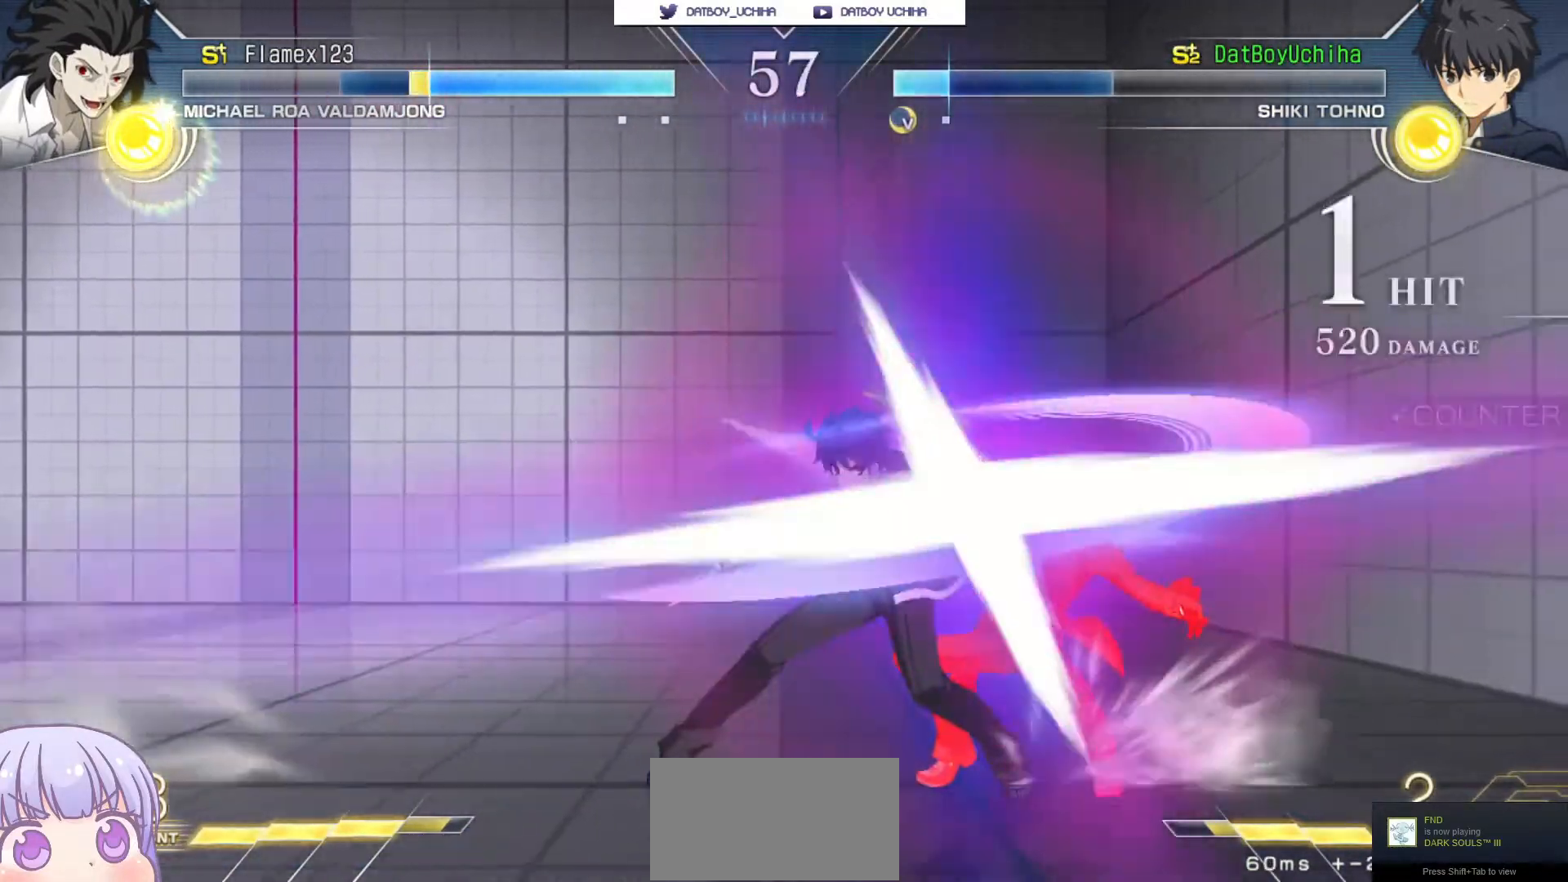
{"dt_ms": 500, "buttons": [], "left_stick": "center", "events": [[83, "left_stick", "center"]]}
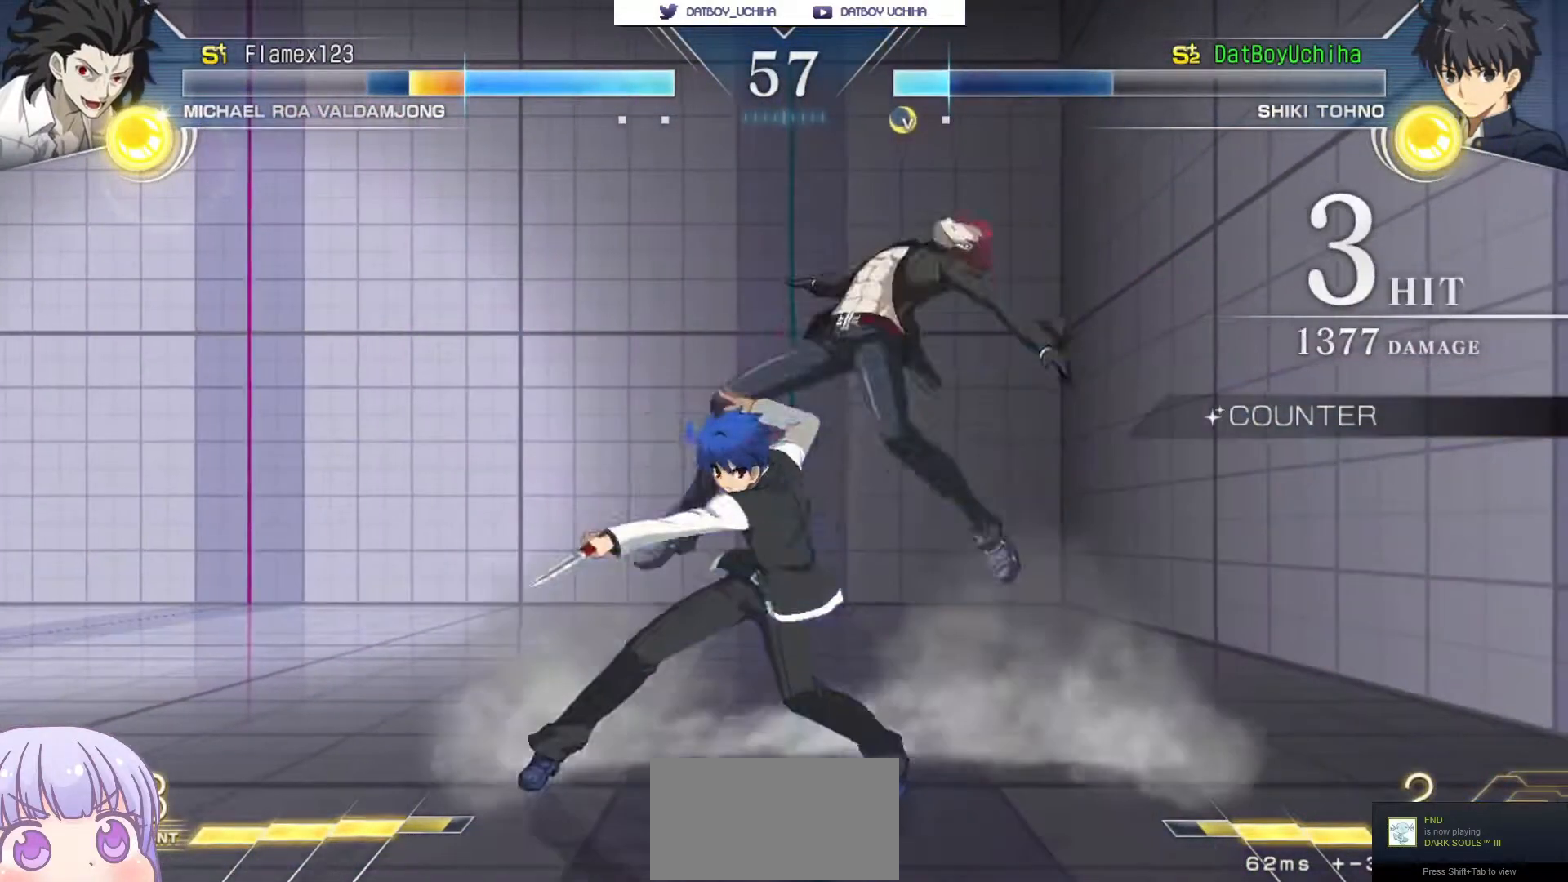
{"dt_ms": 500, "buttons": [], "left_stick": "center", "events": [[133, "R1", "down"], [183, "R1", "up"], [417, "left_stick", "down-right"], [500, "left_stick", "center"]]}
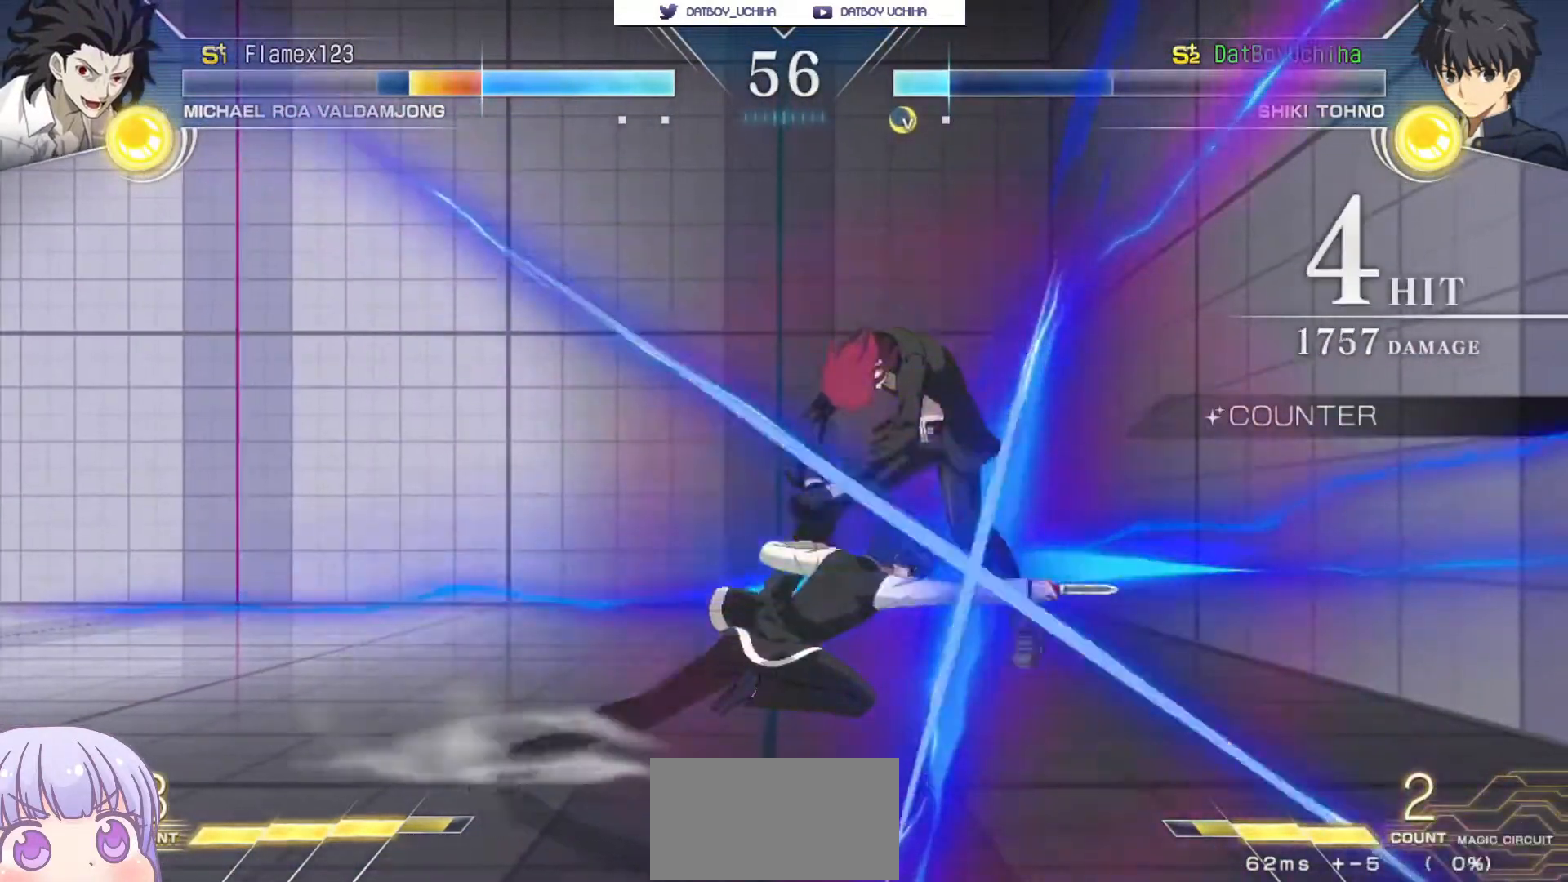
{"dt_ms": 500, "buttons": [], "left_stick": "center"}
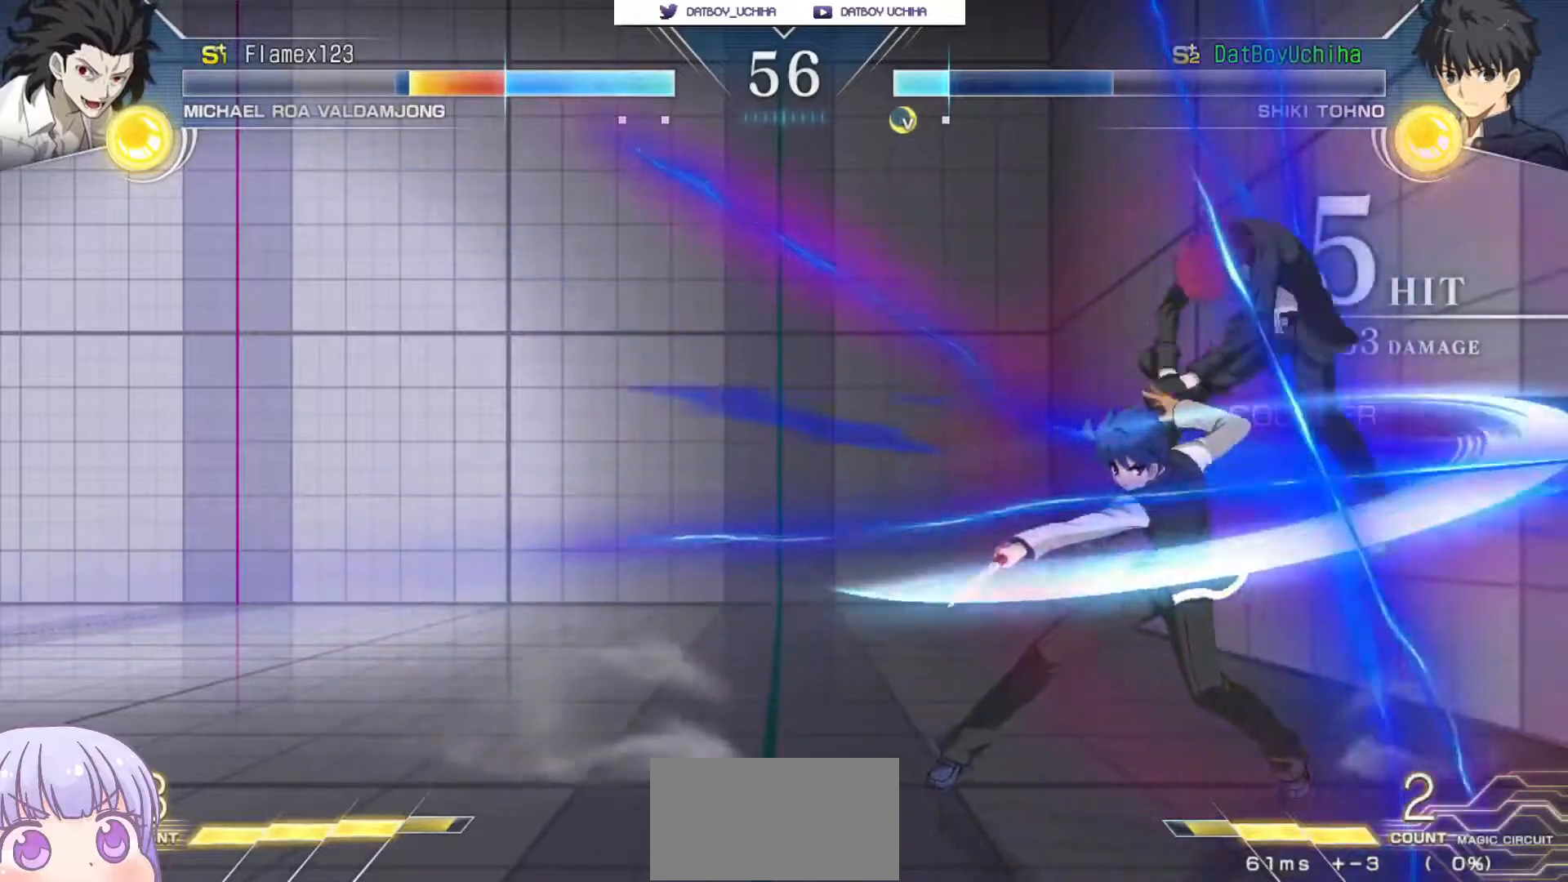
{"dt_ms": 500, "buttons": ["TRIANGLE"], "left_stick": "center", "events": [[150, "left_stick", "down"], [250, "R1", "down"], [333, "R1", "up"], [450, "left_stick", "center"], [467, "TRIANGLE", "down"]]}
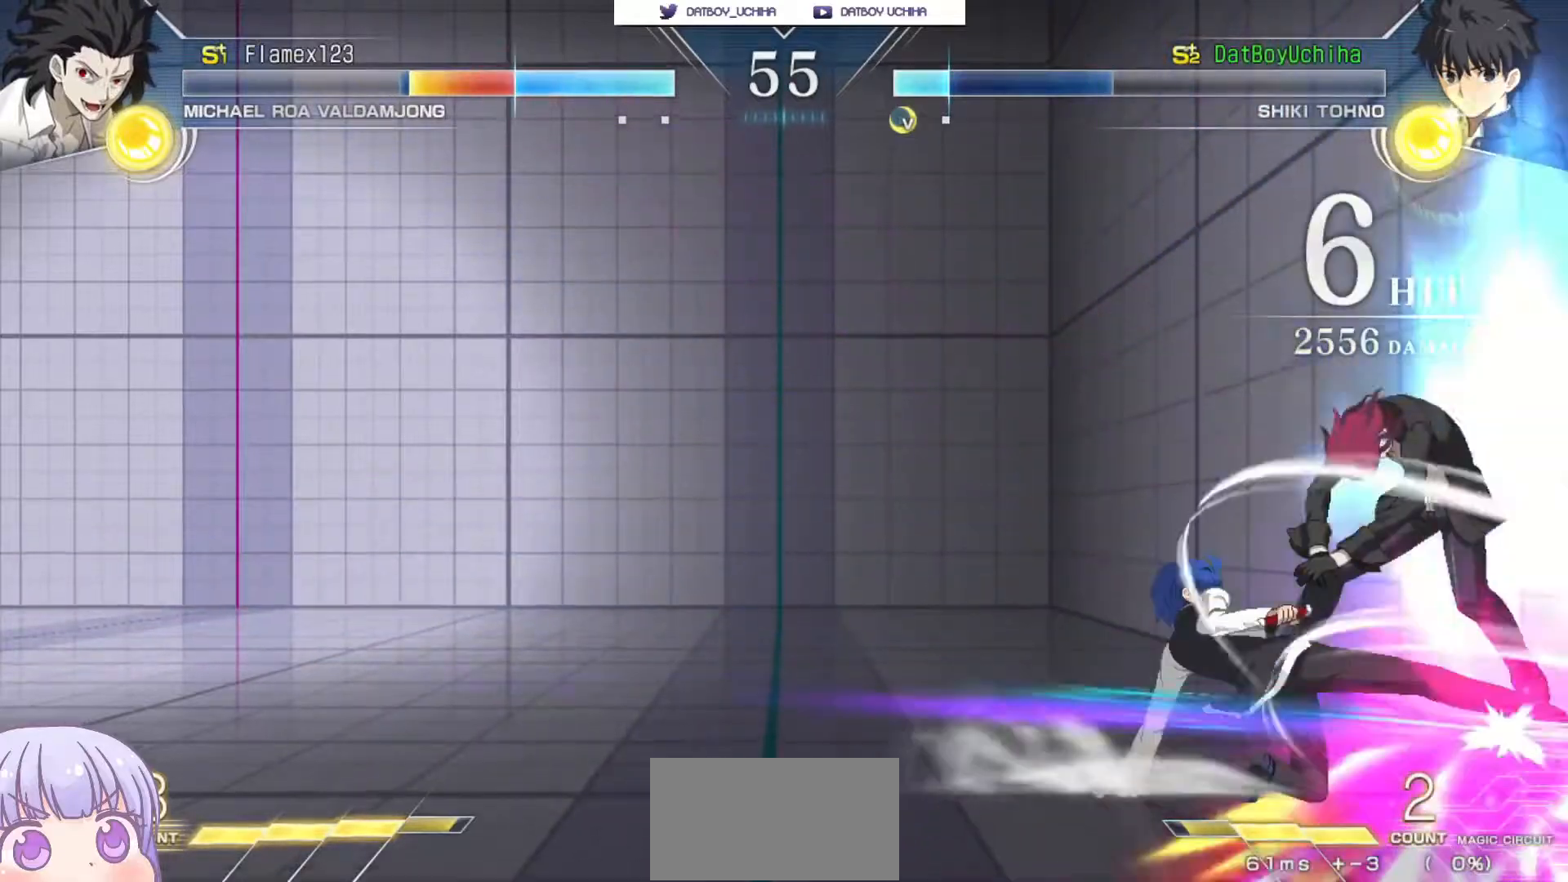
{"dt_ms": 500, "buttons": ["TRIANGLE"], "left_stick": "center", "events": [[33, "TRIANGLE", "up"], [483, "TRIANGLE", "down"]]}
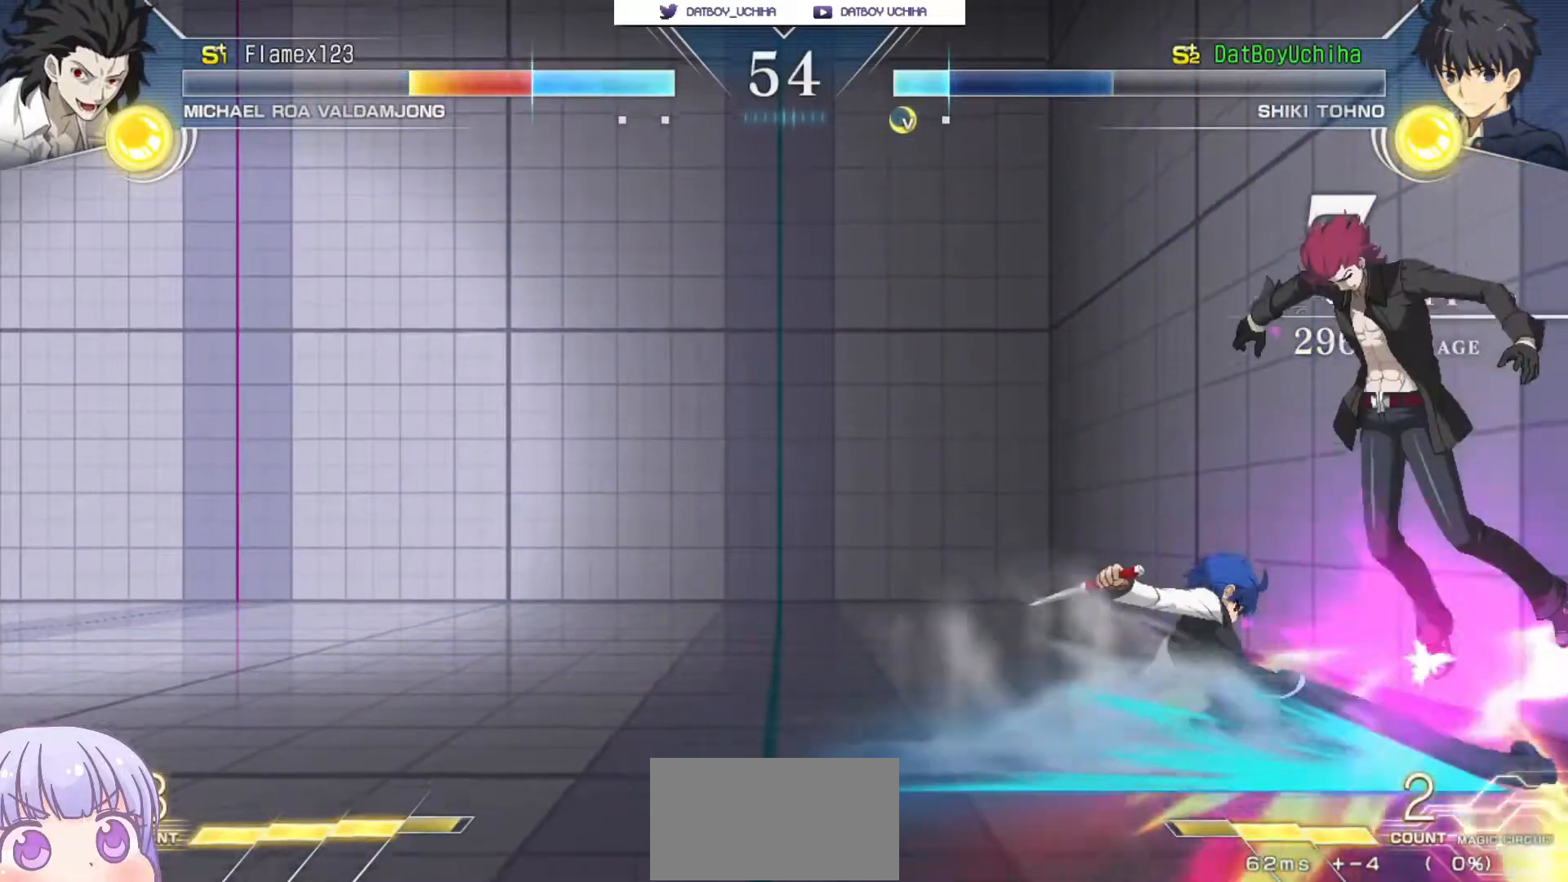
{"dt_ms": 500, "buttons": ["R1"], "left_stick": "up-right", "events": [[50, "TRIANGLE", "up"], [333, "left_stick", "up-right"], [483, "R1", "down"]]}
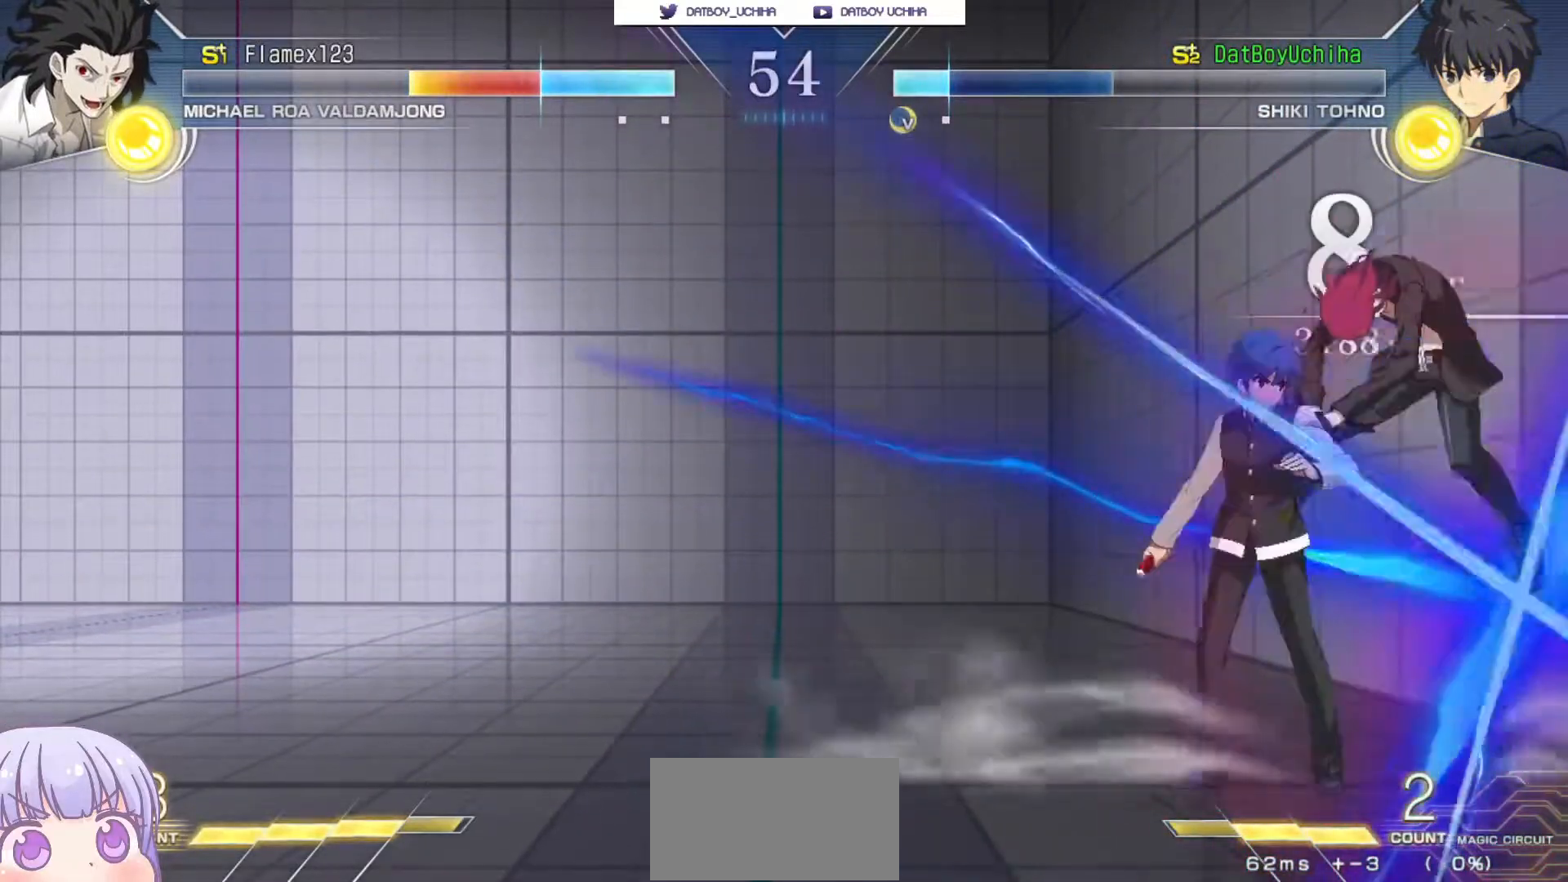
{"dt_ms": 500, "buttons": [], "left_stick": "center", "events": [[17, "left_stick", "center"], [400, "R1", "up"]]}
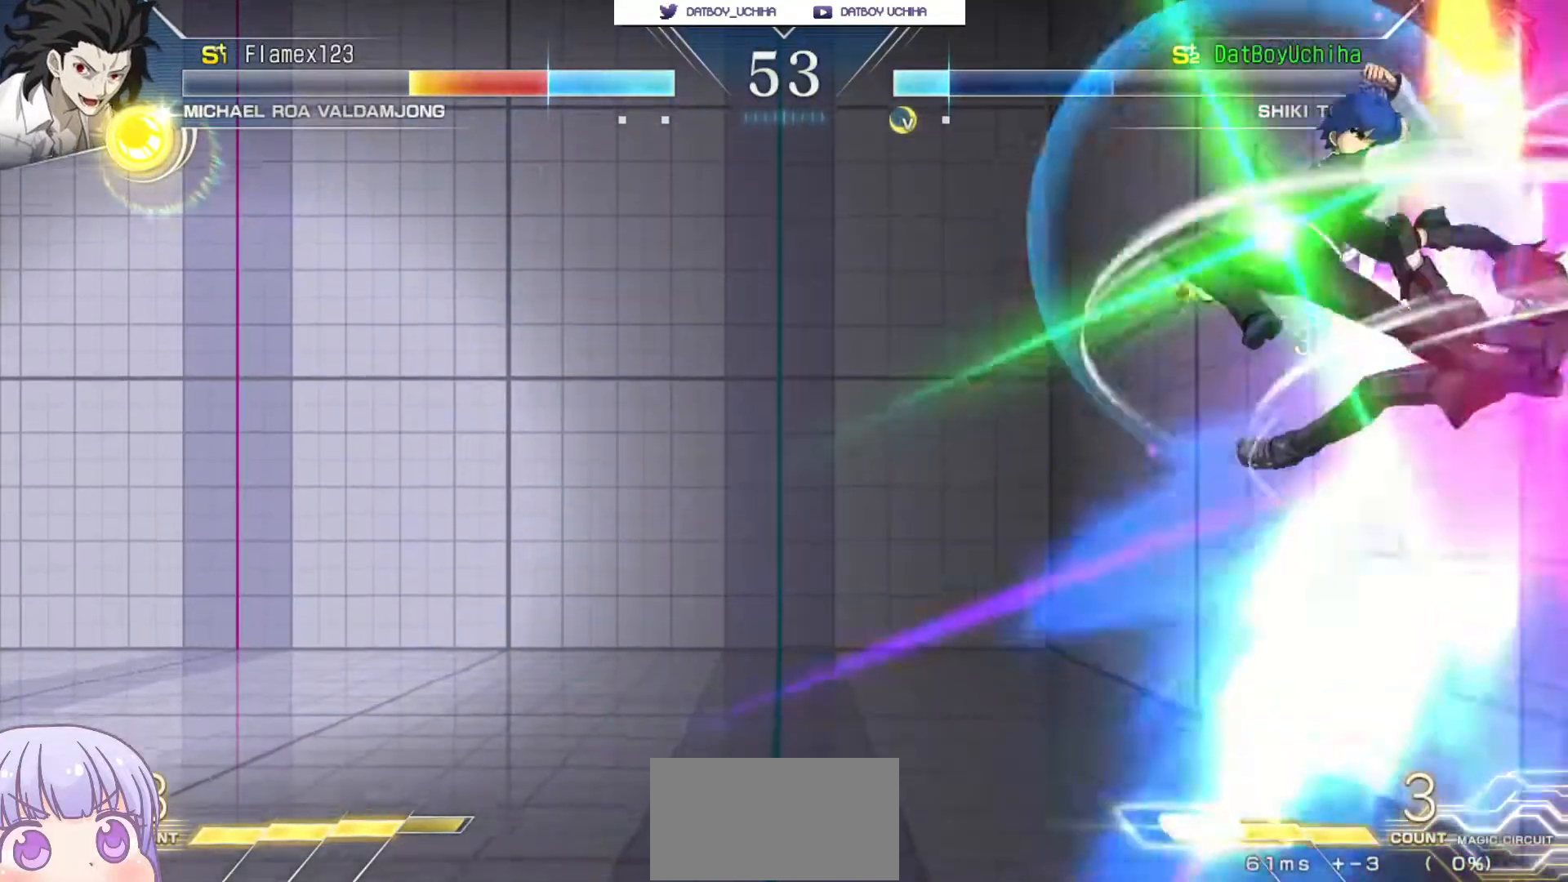
{"dt_ms": 500, "buttons": [], "left_stick": "up-left", "events": [[150, "TRIANGLE", "down"], [200, "TRIANGLE", "up"], [233, "left_stick", "up-left"]]}
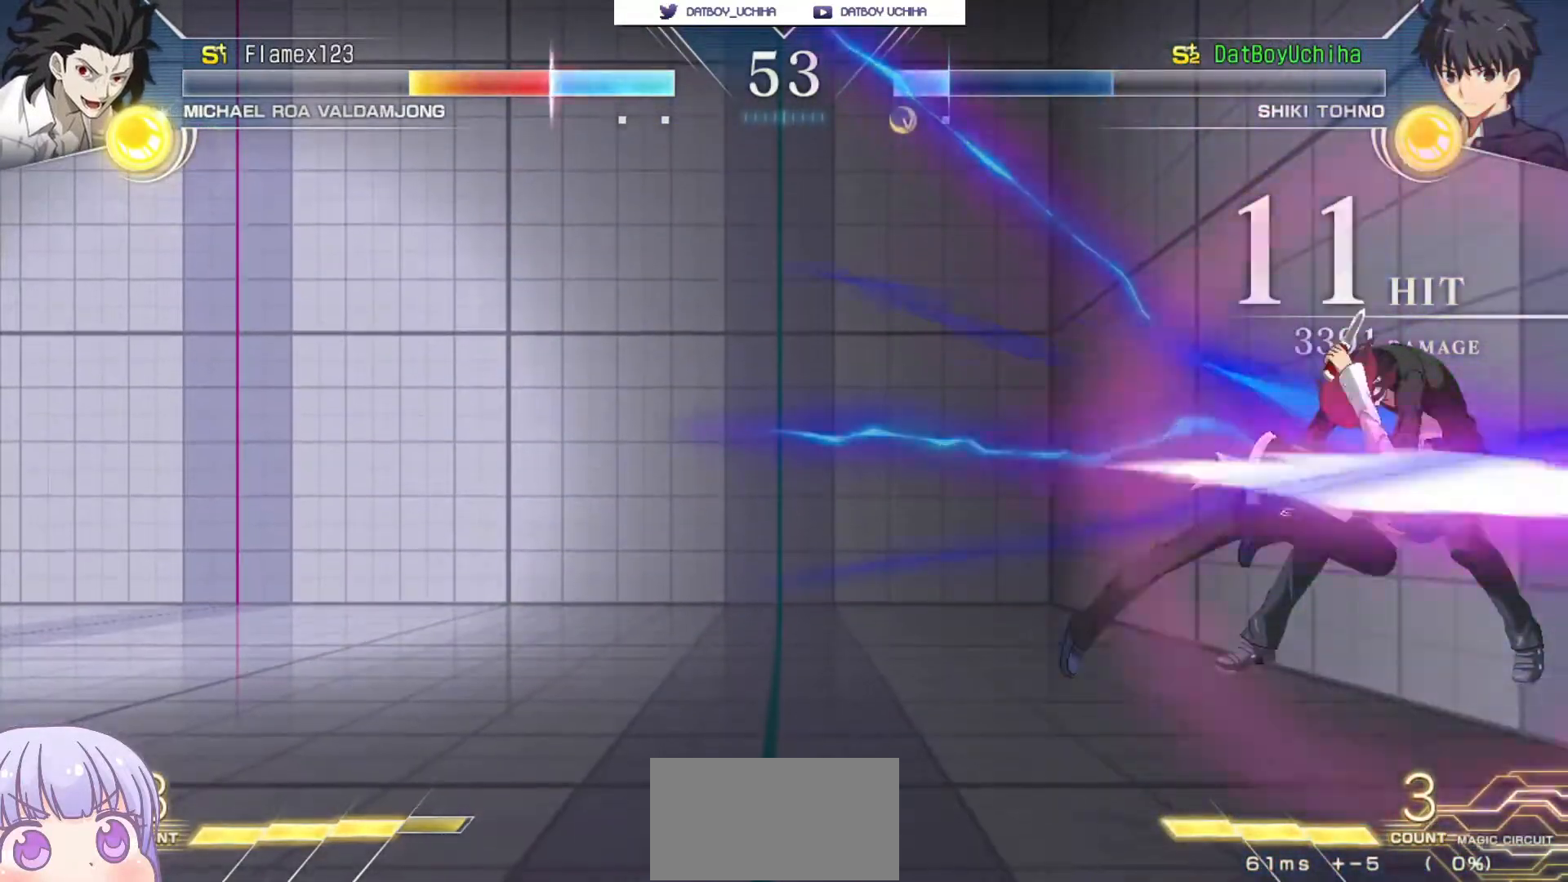
{"dt_ms": 500, "buttons": [], "left_stick": "up-left", "events": [[67, "R1", "down"], [67, "SQUARE", "down"], [67, "TRIANGLE", "down"], [67, "left_stick", "center"], [100, "R1", "up"], [100, "SQUARE", "up"], [100, "TRIANGLE", "up"], [233, "left_stick", "up-left"]]}
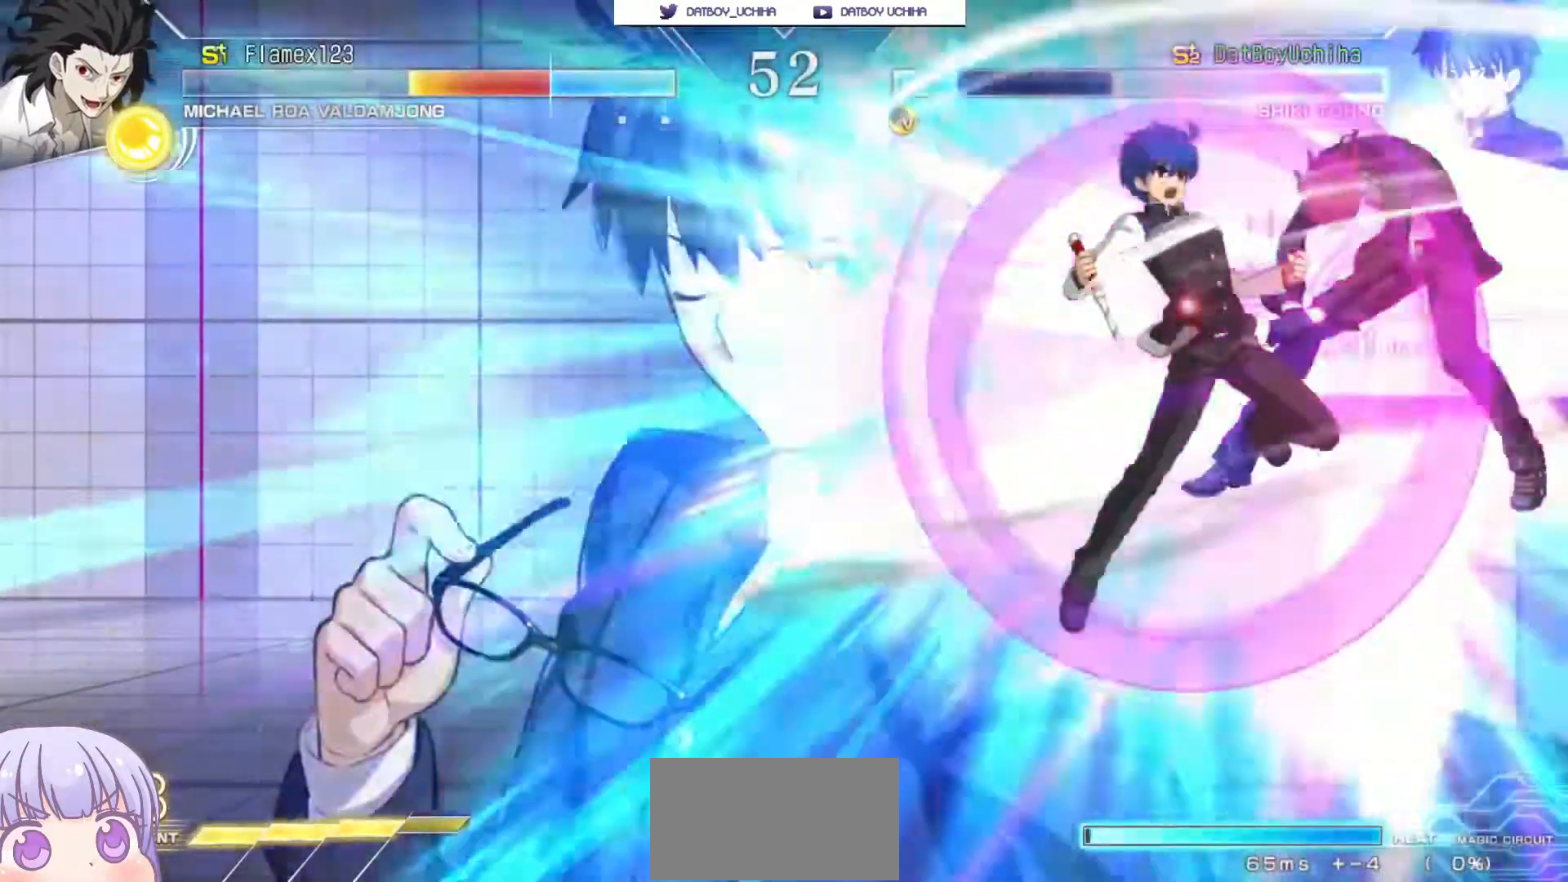
{"dt_ms": 500, "buttons": [], "left_stick": "up-left"}
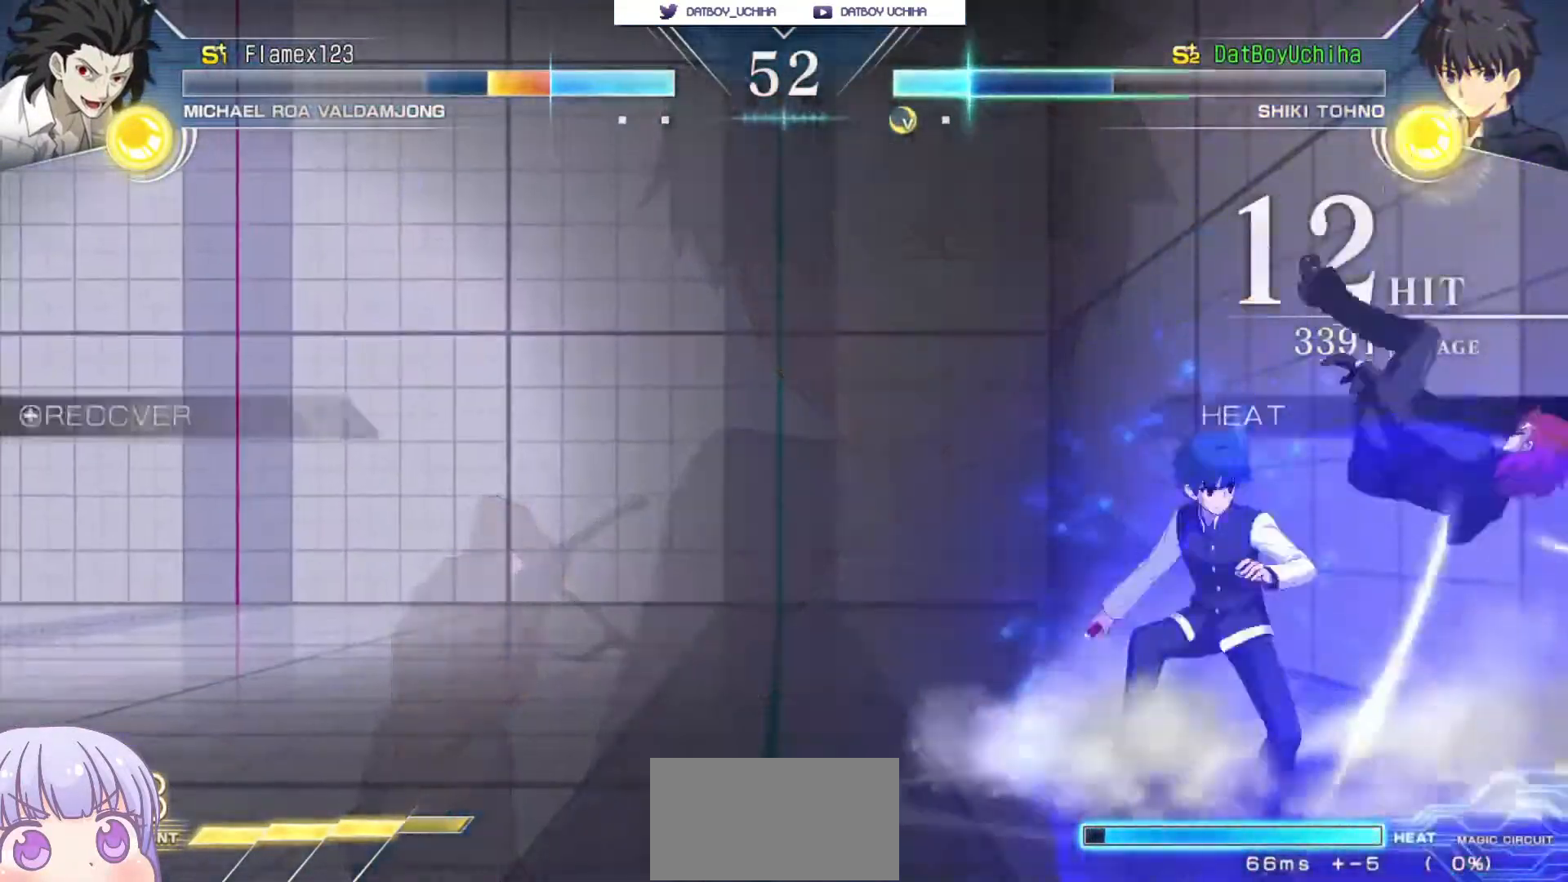
{"dt_ms": 1000, "buttons": [], "left_stick": "center"}
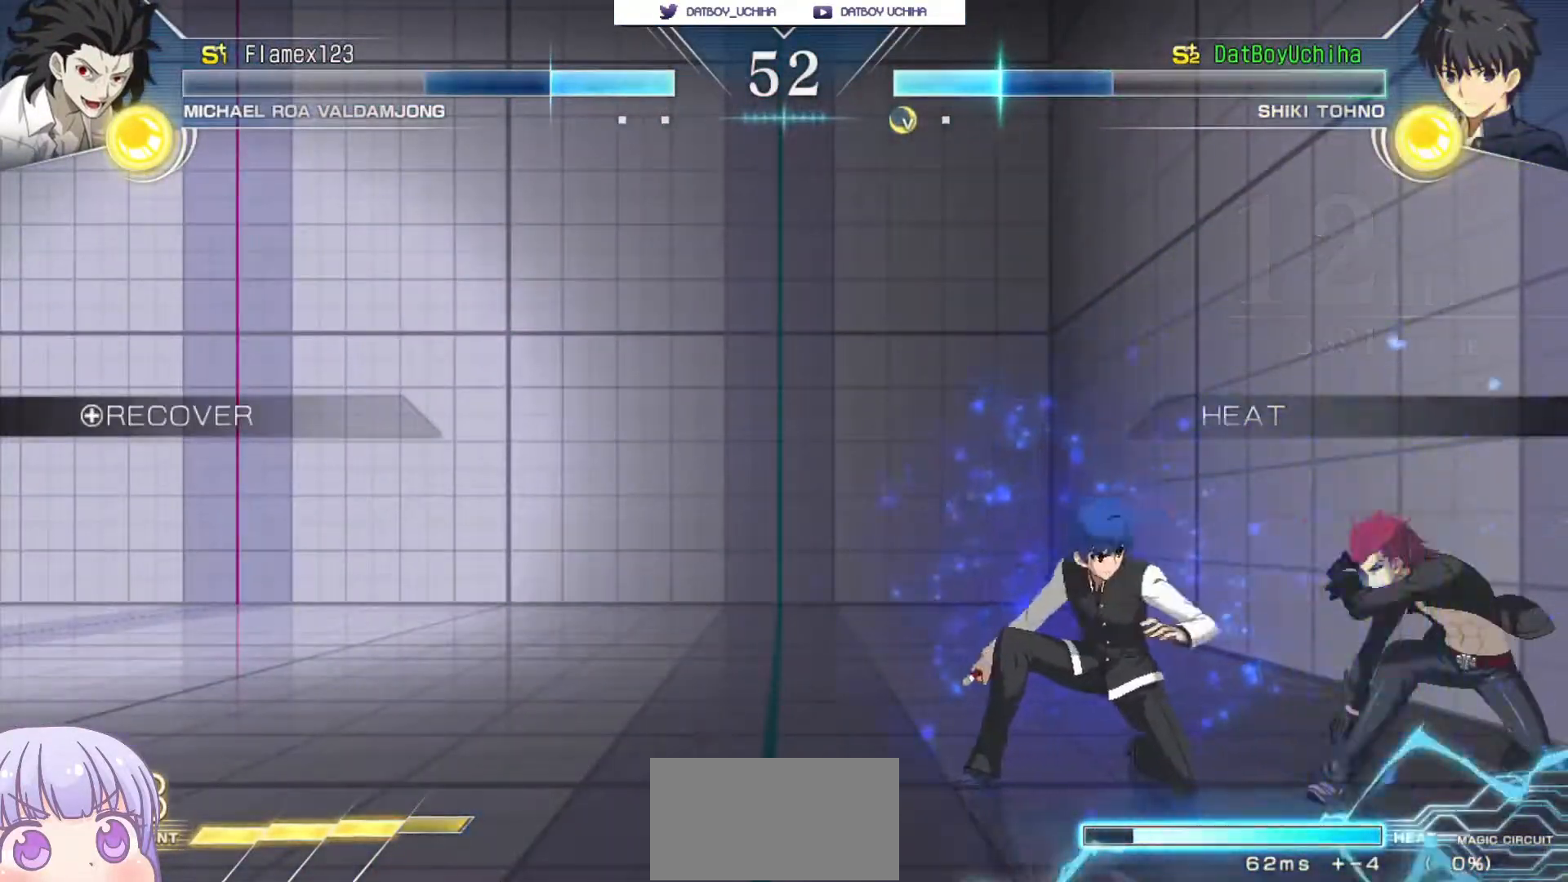
{"dt_ms": 500, "buttons": ["CROSS", "SQUARE"], "left_stick": "right", "events": [[17, "left_stick", "right"], [33, "CIRCLE", "down"], [83, "CIRCLE", "up"], [183, "CROSS", "down"], [183, "SQUARE", "down"], [233, "CROSS", "up"], [233, "SQUARE", "up"], [483, "CROSS", "down"], [500, "SQUARE", "down"]]}
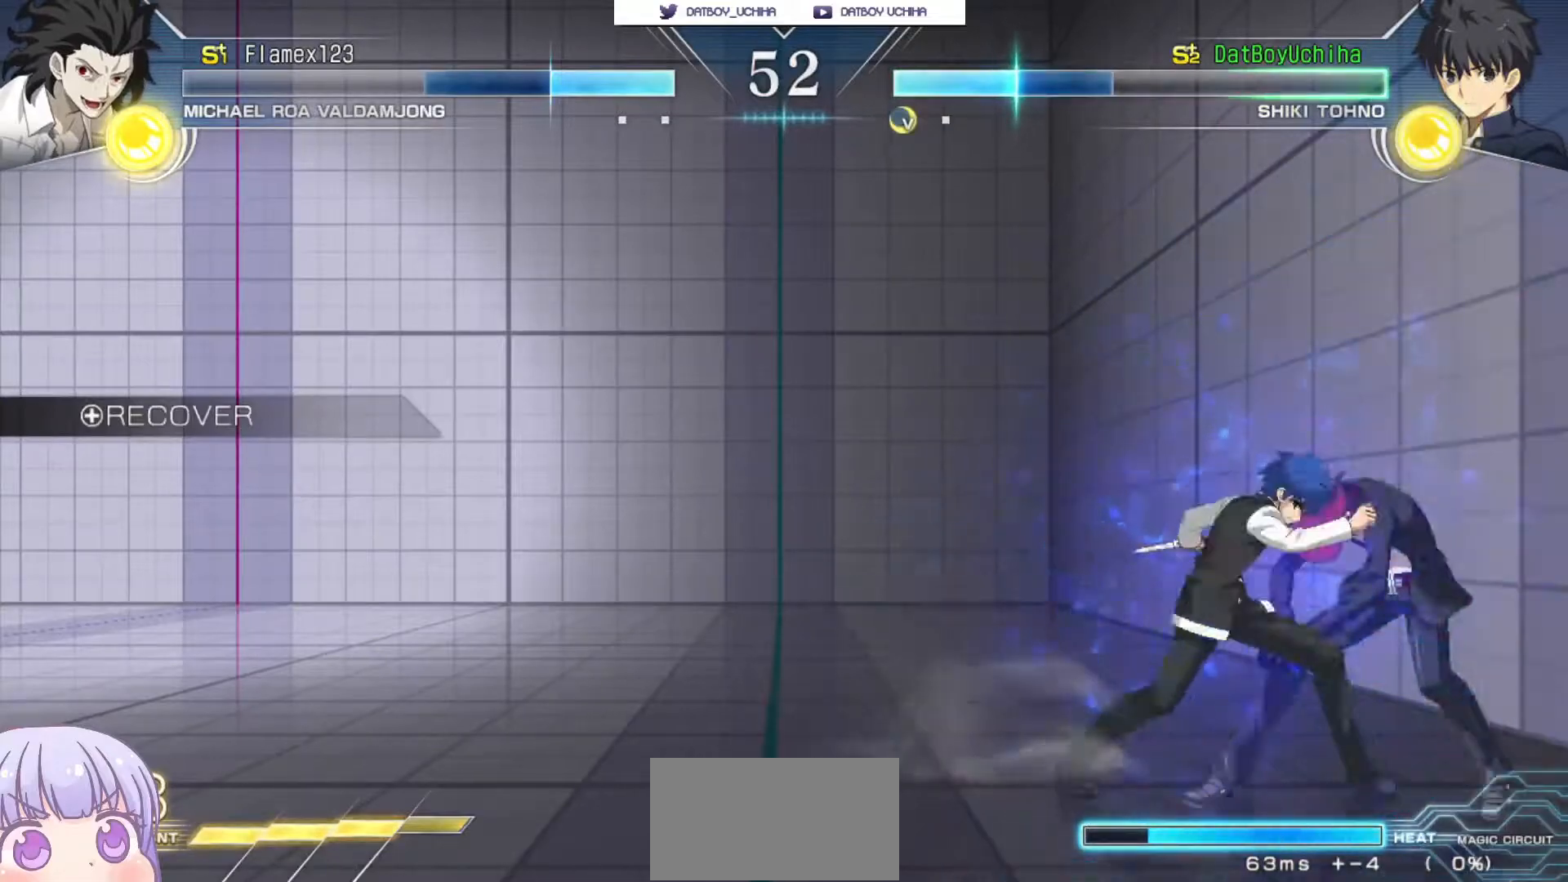
{"dt_ms": 500, "buttons": [], "left_stick": "center", "events": [[33, "TRIANGLE", "down"], [67, "CROSS", "up"], [83, "left_stick", "center"], [100, "SQUARE", "up"], [100, "TRIANGLE", "up"], [183, "CROSS", "down"], [217, "SQUARE", "down"], [233, "TRIANGLE", "down"], [250, "CROSS", "up"], [300, "SQUARE", "up"], [300, "TRIANGLE", "up"], [367, "CROSS", "down"], [400, "SQUARE", "down"], [417, "TRIANGLE", "down"], [450, "CROSS", "up"], [467, "SQUARE", "up"], [467, "TRIANGLE", "up"]]}
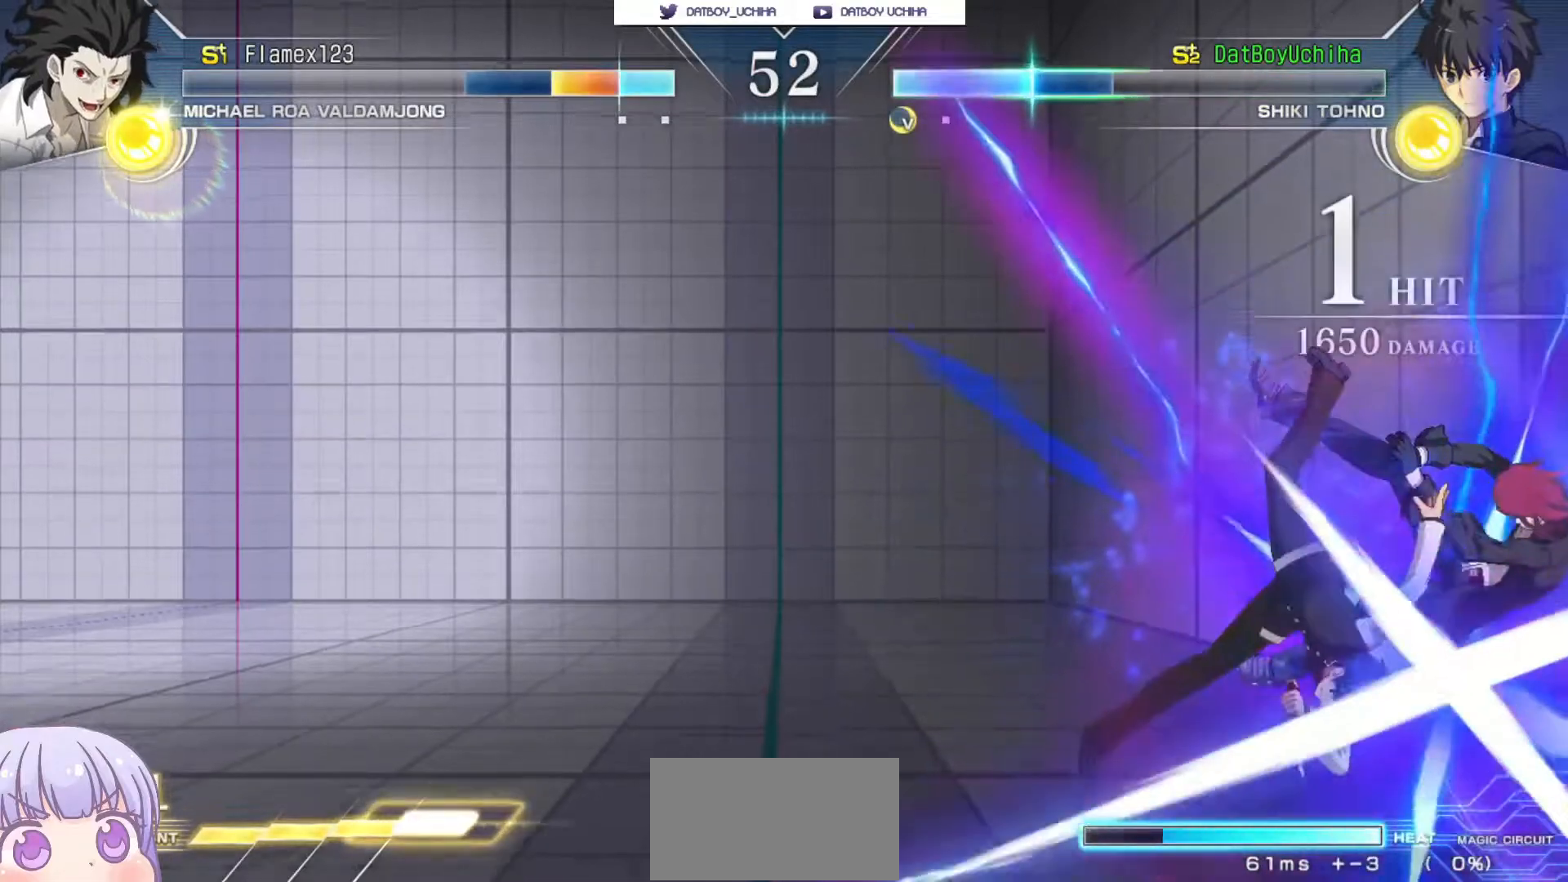
{"dt_ms": 500, "buttons": [], "left_stick": "center", "events": [[33, "CROSS", "down"], [67, "SQUARE", "down"], [83, "TRIANGLE", "down"], [117, "CROSS", "up"], [133, "SQUARE", "up"], [133, "TRIANGLE", "up"]]}
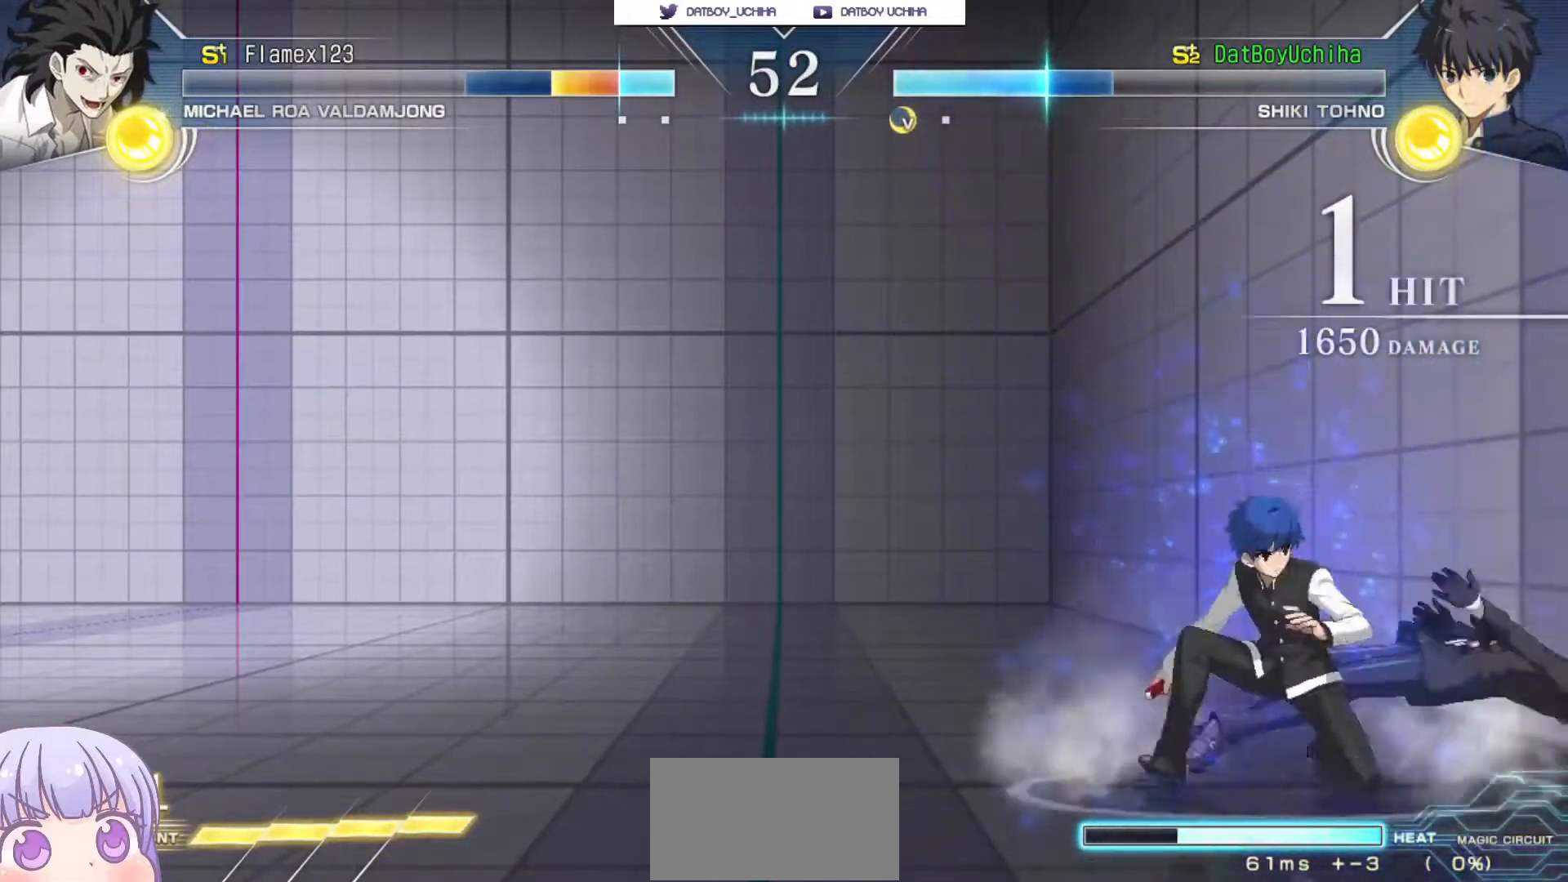
{"dt_ms": 500, "buttons": ["R1"], "left_stick": "center", "events": [[33, "left_stick", "up-right"], [150, "SQUARE", "down"], [200, "SQUARE", "up"], [200, "left_stick", "center"], [467, "R1", "down"]]}
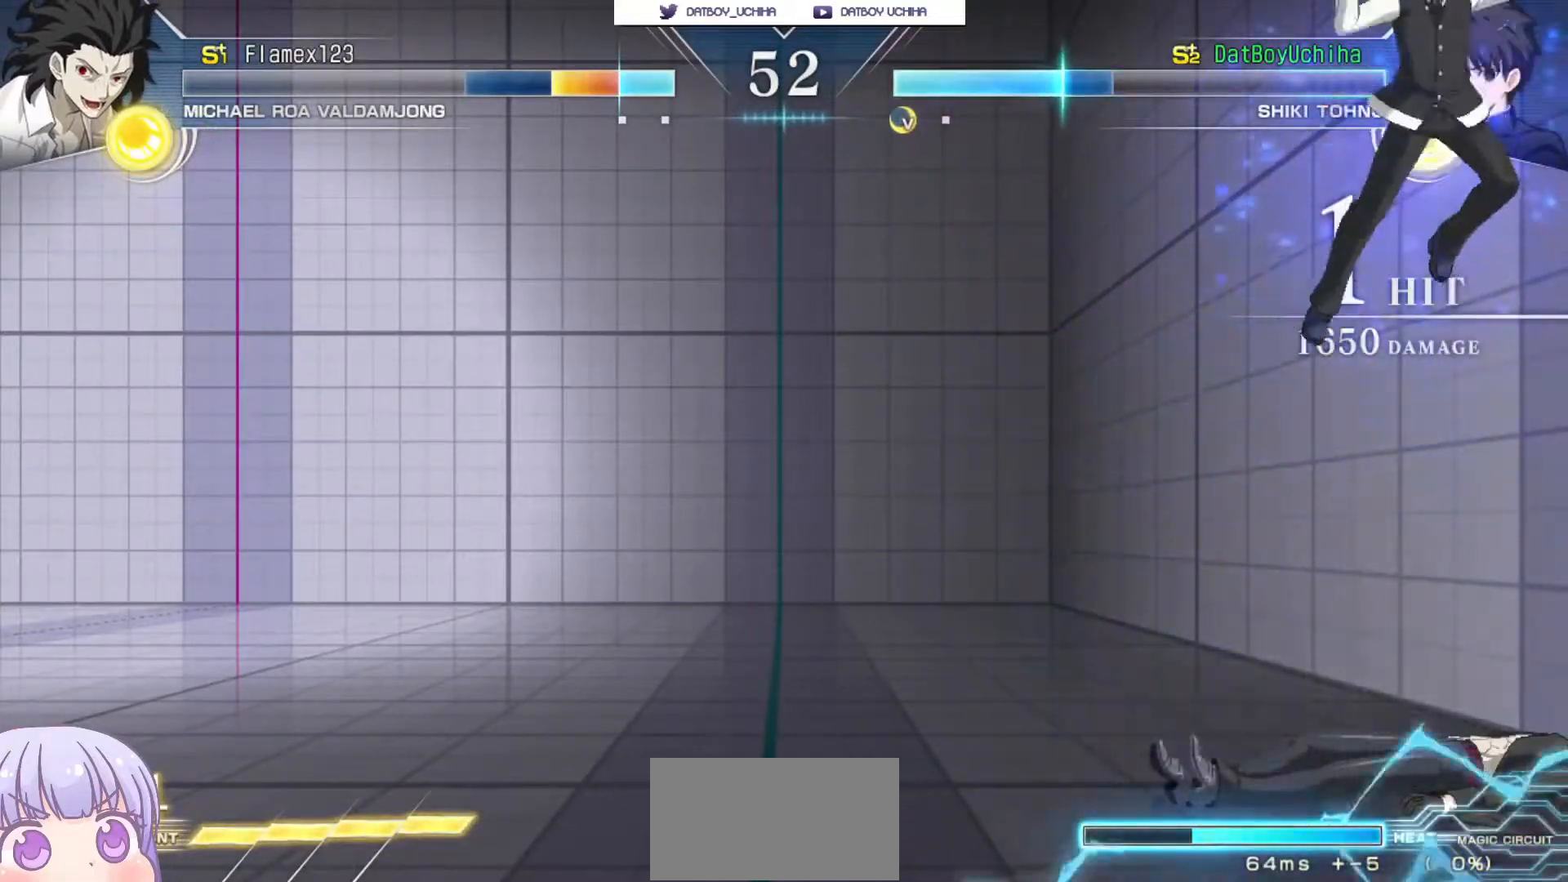
{"dt_ms": 1000, "buttons": [], "left_stick": "center"}
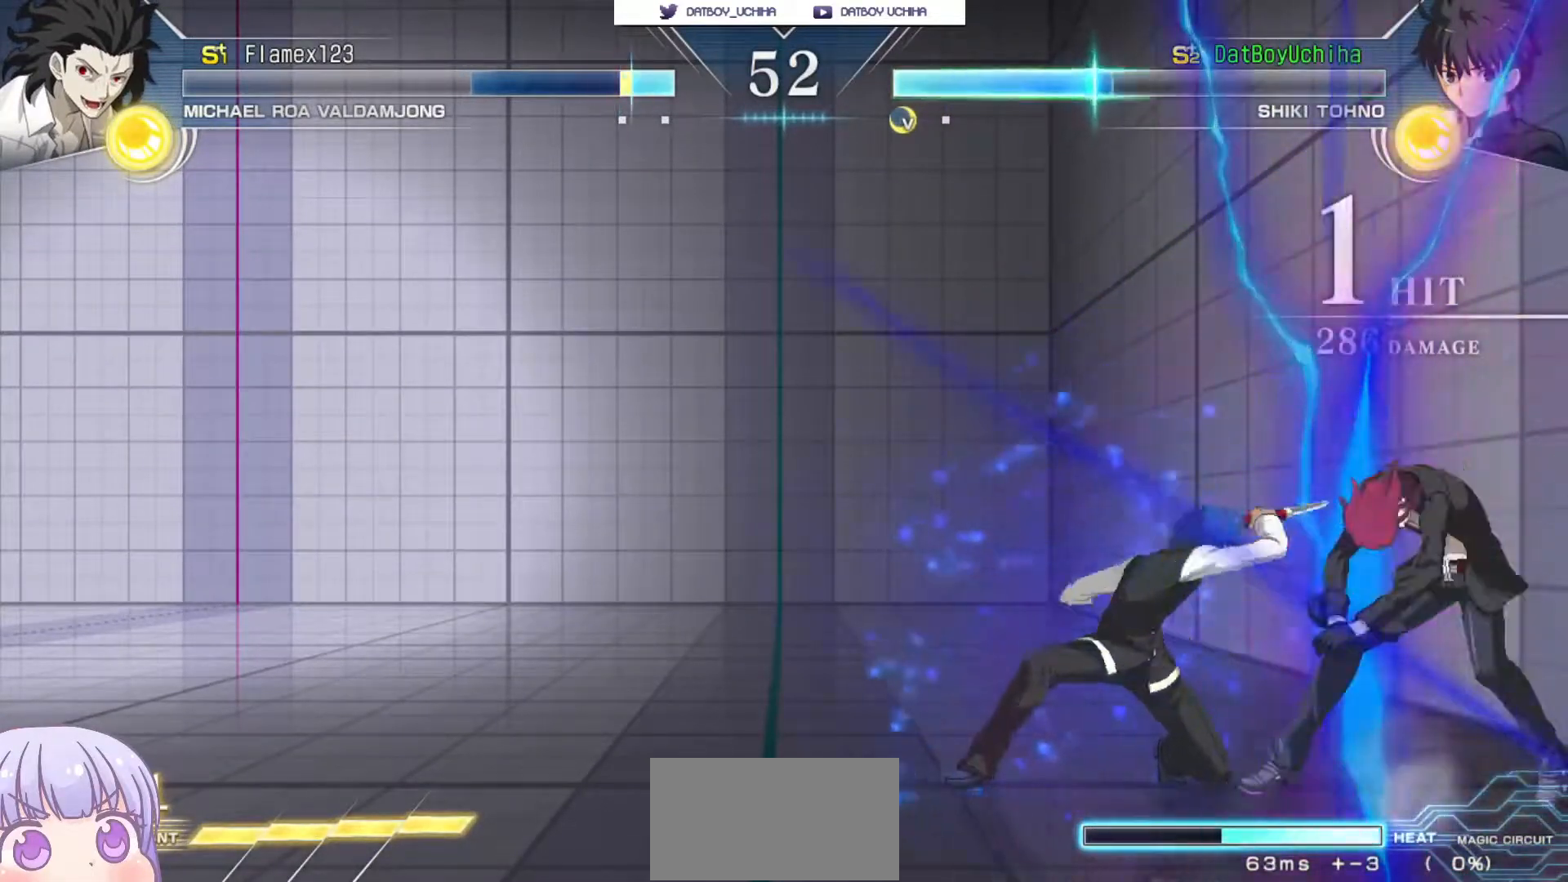
{"dt_ms": 500, "buttons": [], "left_stick": "down"}
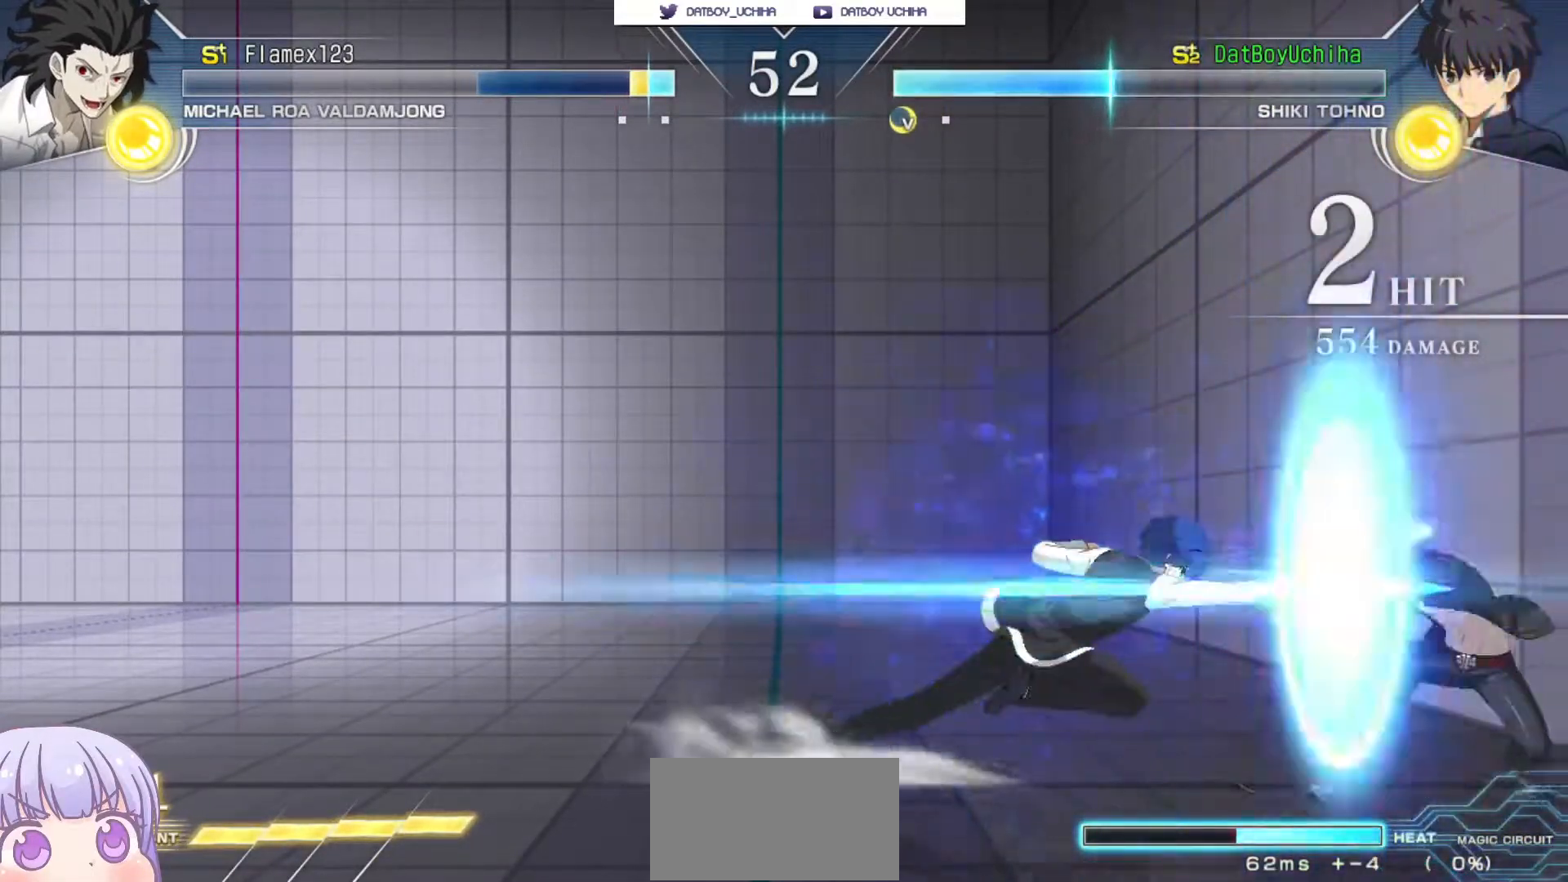
{"dt_ms": 500, "buttons": [], "left_stick": "center", "events": [[117, "R1", "down"], [183, "R1", "up"], [350, "TRIANGLE", "down"], [350, "left_stick", "center"], [400, "TRIANGLE", "up"]]}
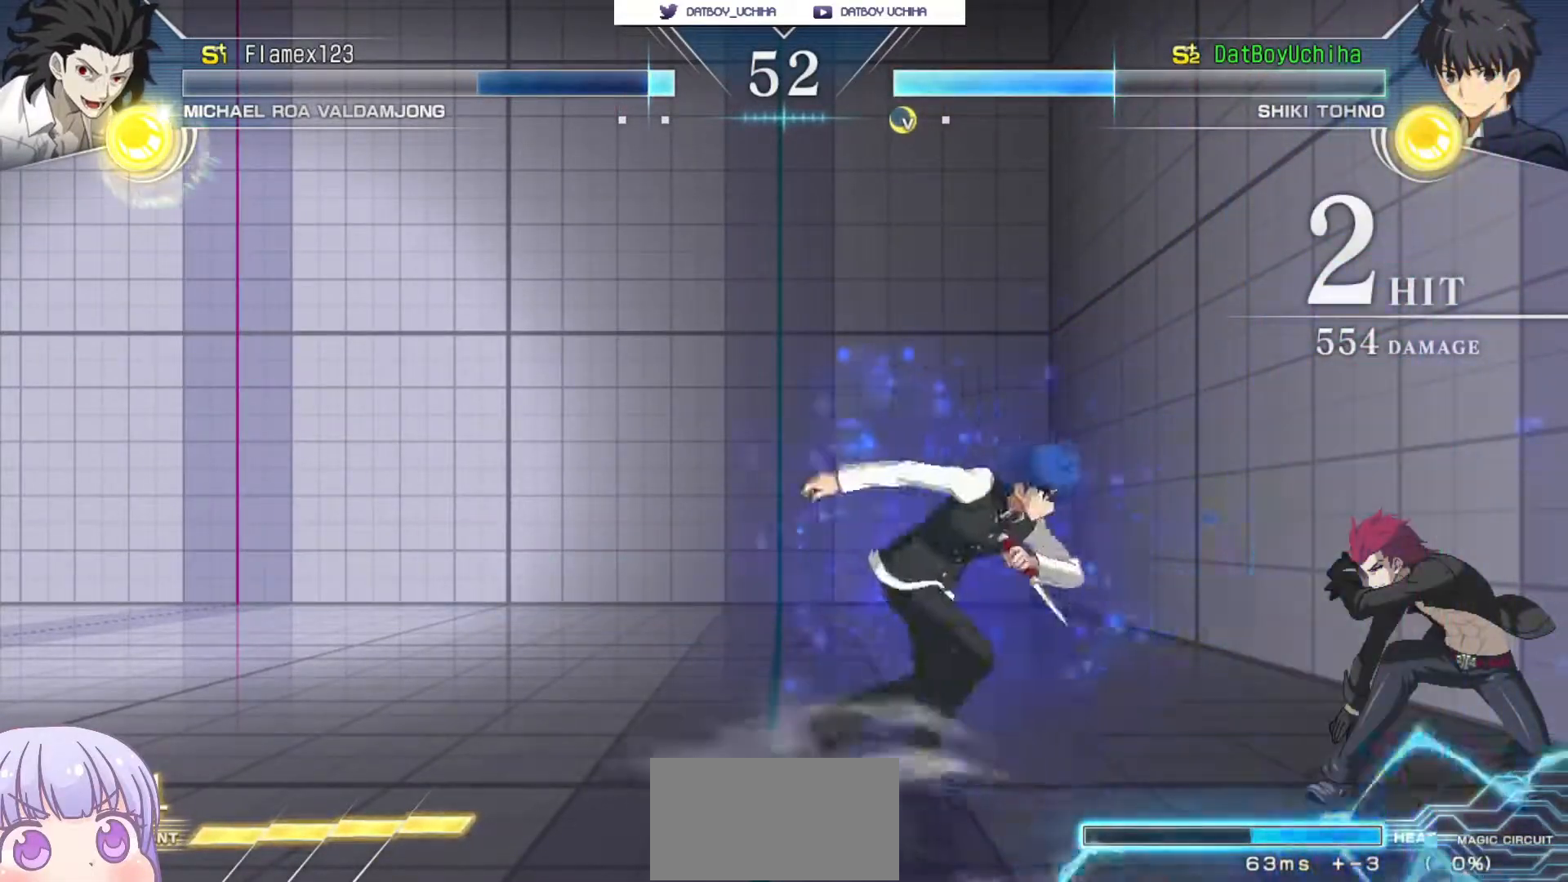
{"dt_ms": 500, "buttons": [], "left_stick": "center", "events": []}
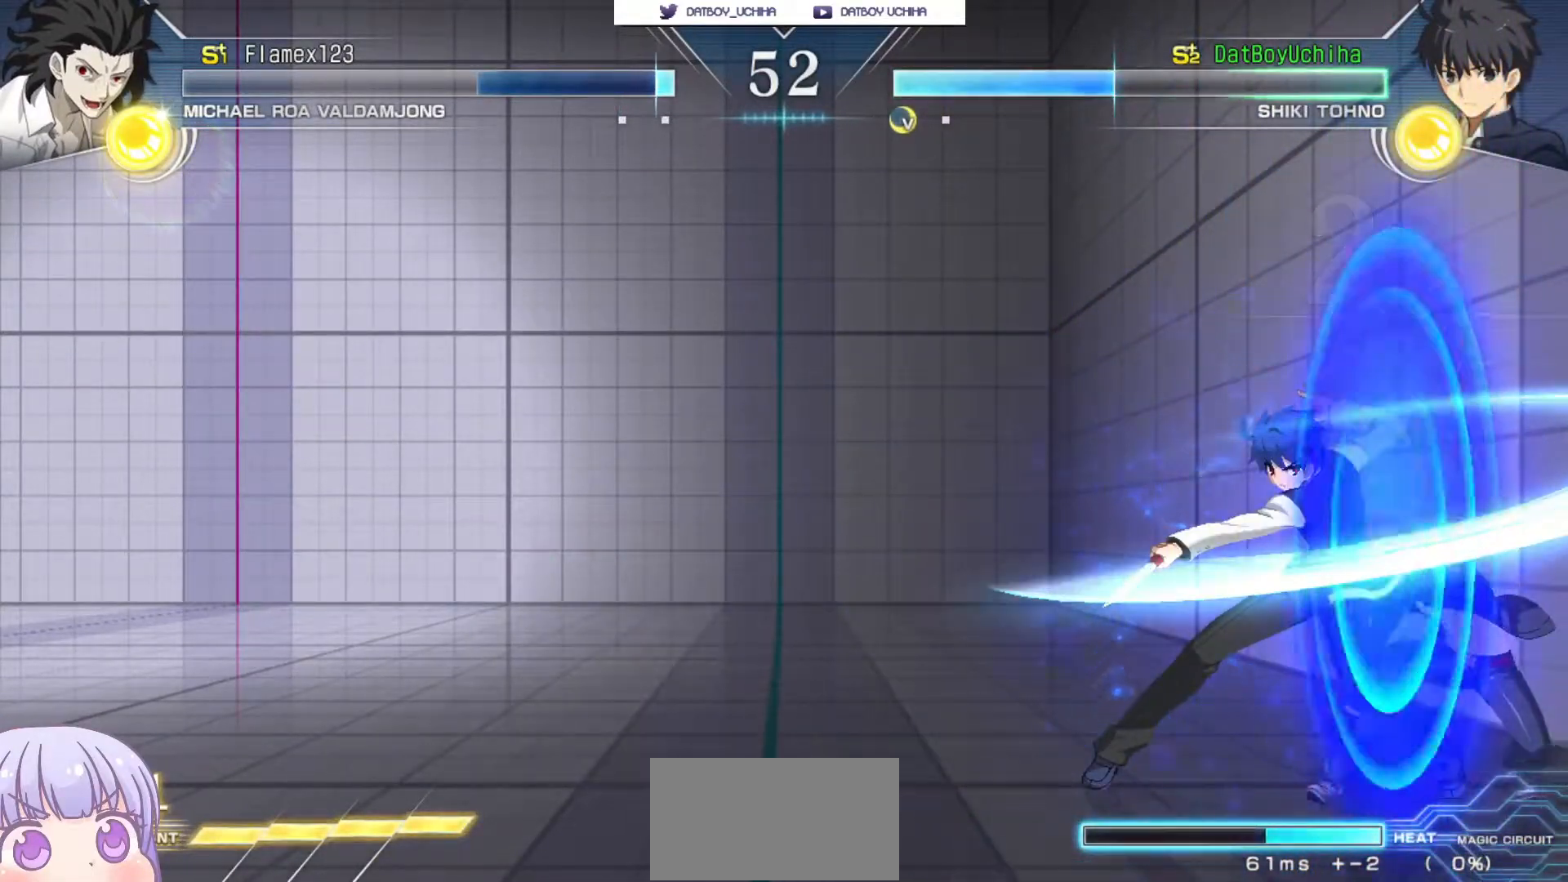
{"dt_ms": 500, "buttons": [], "left_stick": "center", "events": [[33, "R1", "down"], [33, "TRIANGLE", "down"], [83, "R1", "up"], [100, "TRIANGLE", "up"]]}
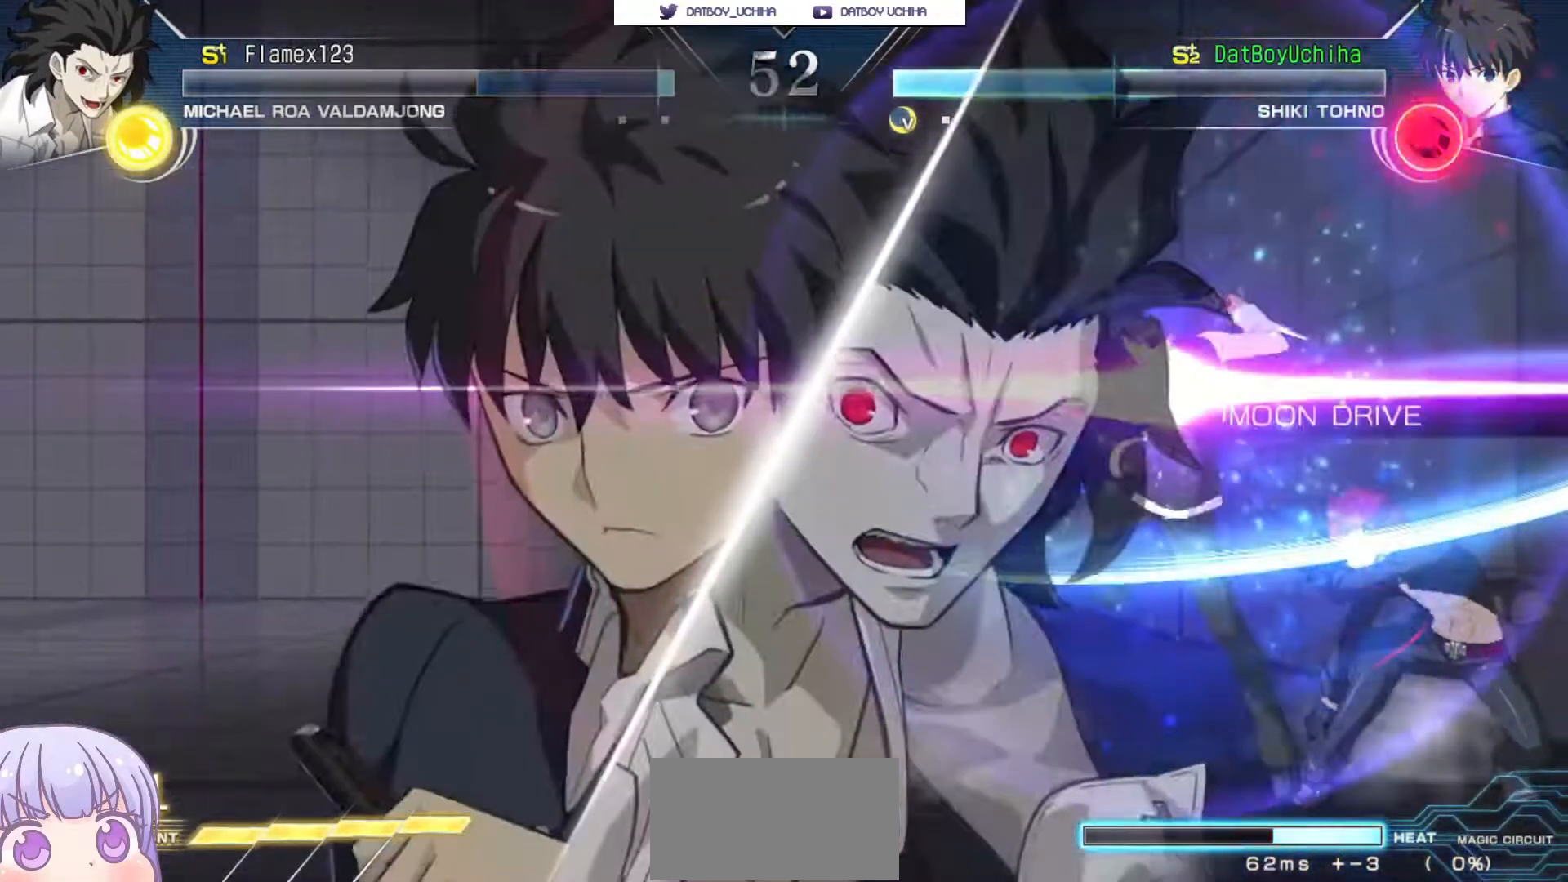
{"dt_ms": 500, "buttons": [], "left_stick": "right", "events": [[333, "left_stick", "right"], [383, "CIRCLE", "down"], [450, "CIRCLE", "up"]]}
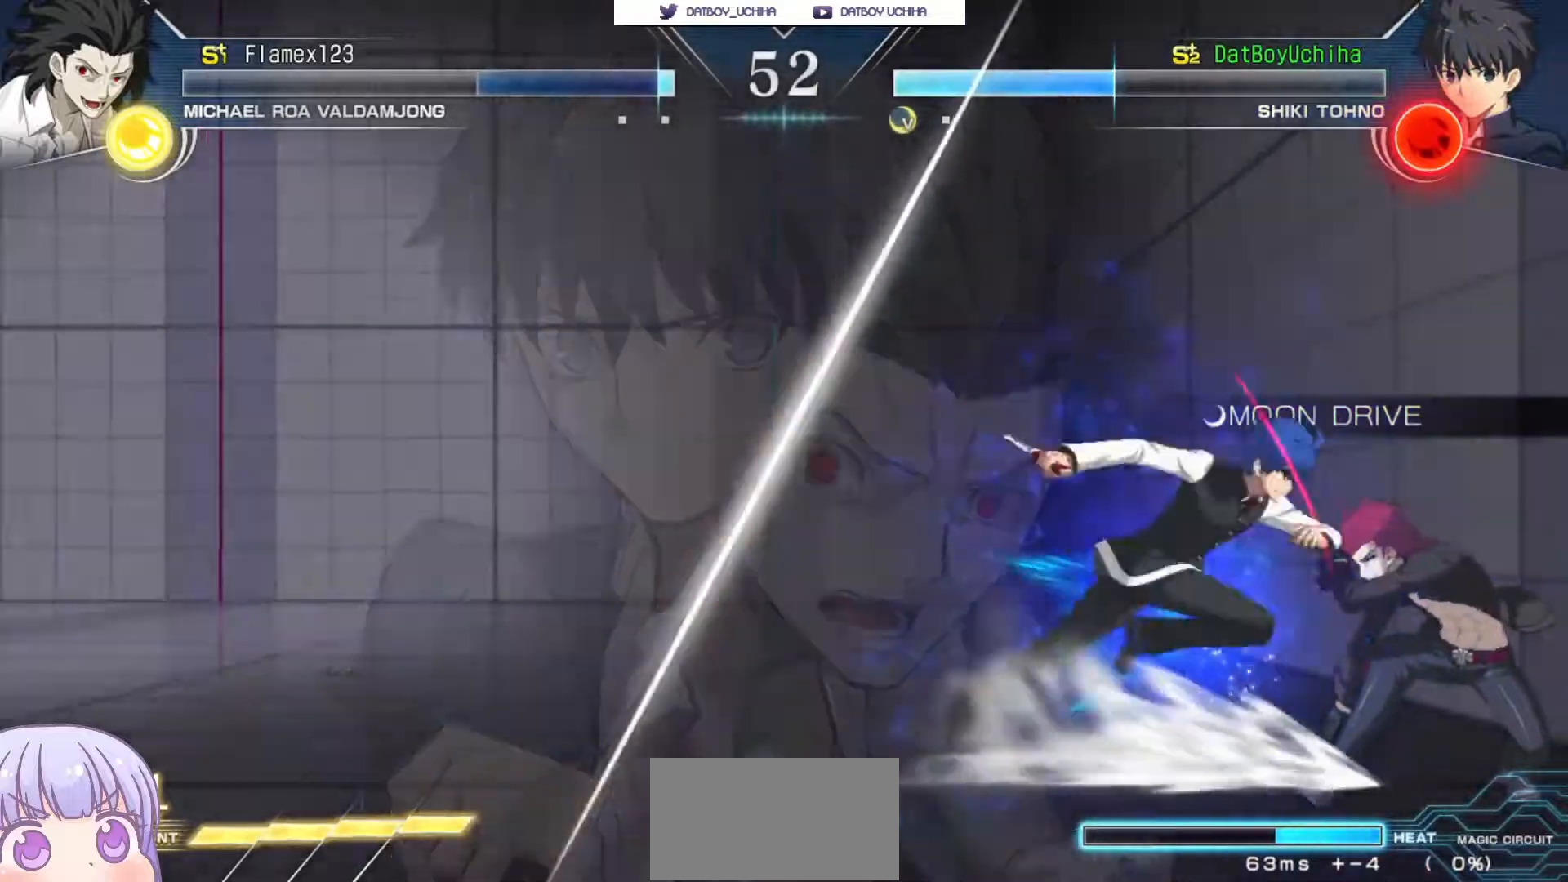
{"dt_ms": 500, "buttons": [], "left_stick": "center", "events": [[50, "left_stick", "center"], [83, "SQUARE", "down"], [150, "SQUARE", "up"], [250, "CROSS", "down"], [250, "SQUARE", "down"], [300, "SQUARE", "up"], [317, "CROSS", "up"]]}
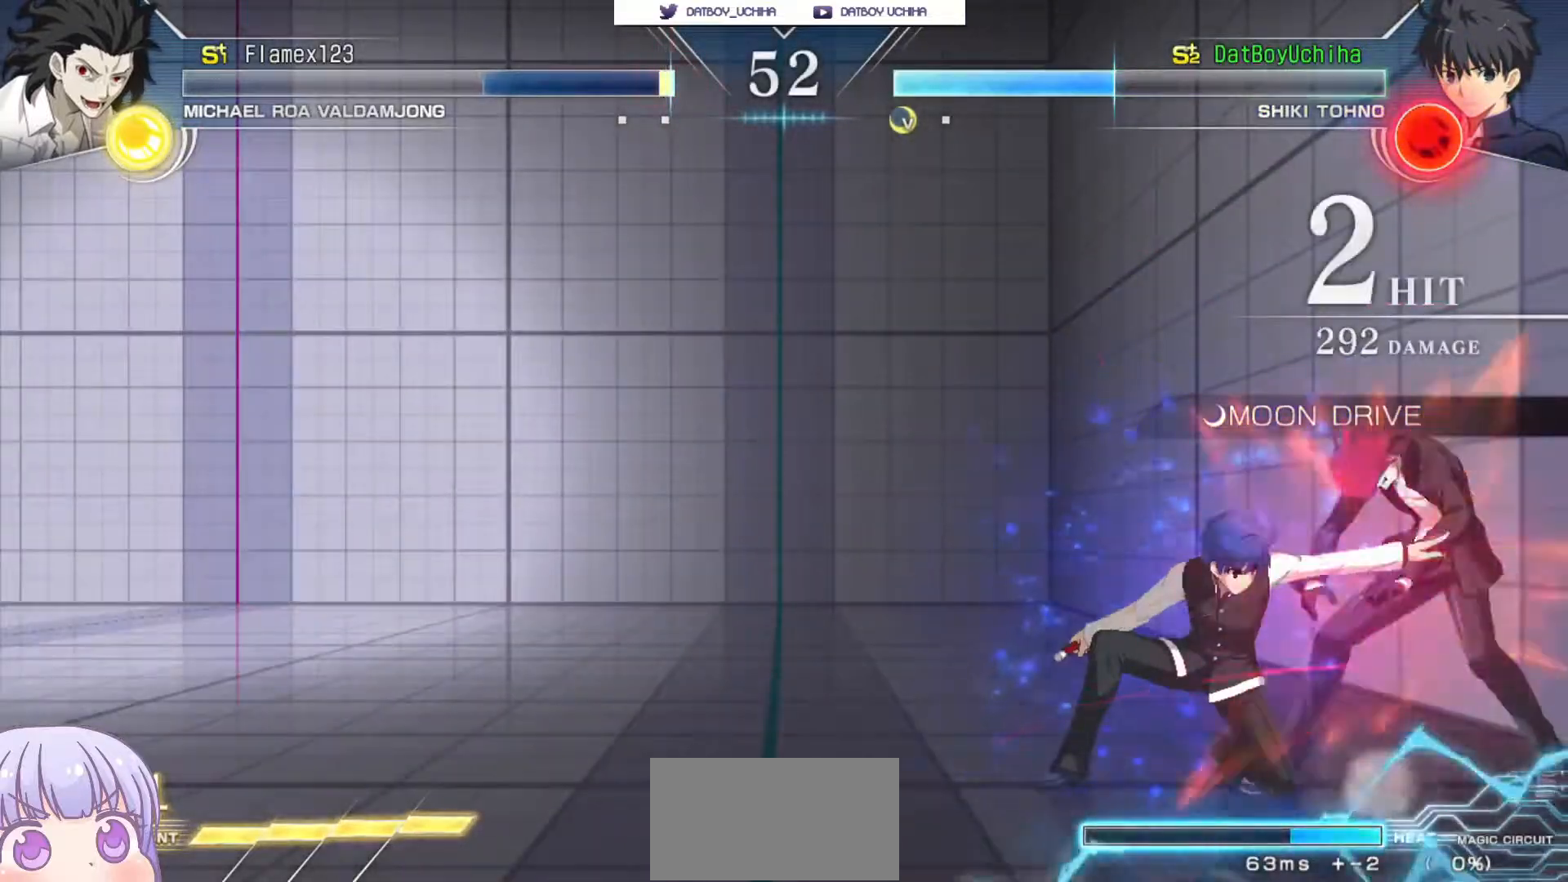
{"dt_ms": 500, "buttons": [], "left_stick": "center", "events": [[33, "SQUARE", "down"], [83, "SQUARE", "up"], [217, "TRIANGLE", "down"], [250, "TRIANGLE", "up"], [450, "R1", "down"], [500, "R1", "up"]]}
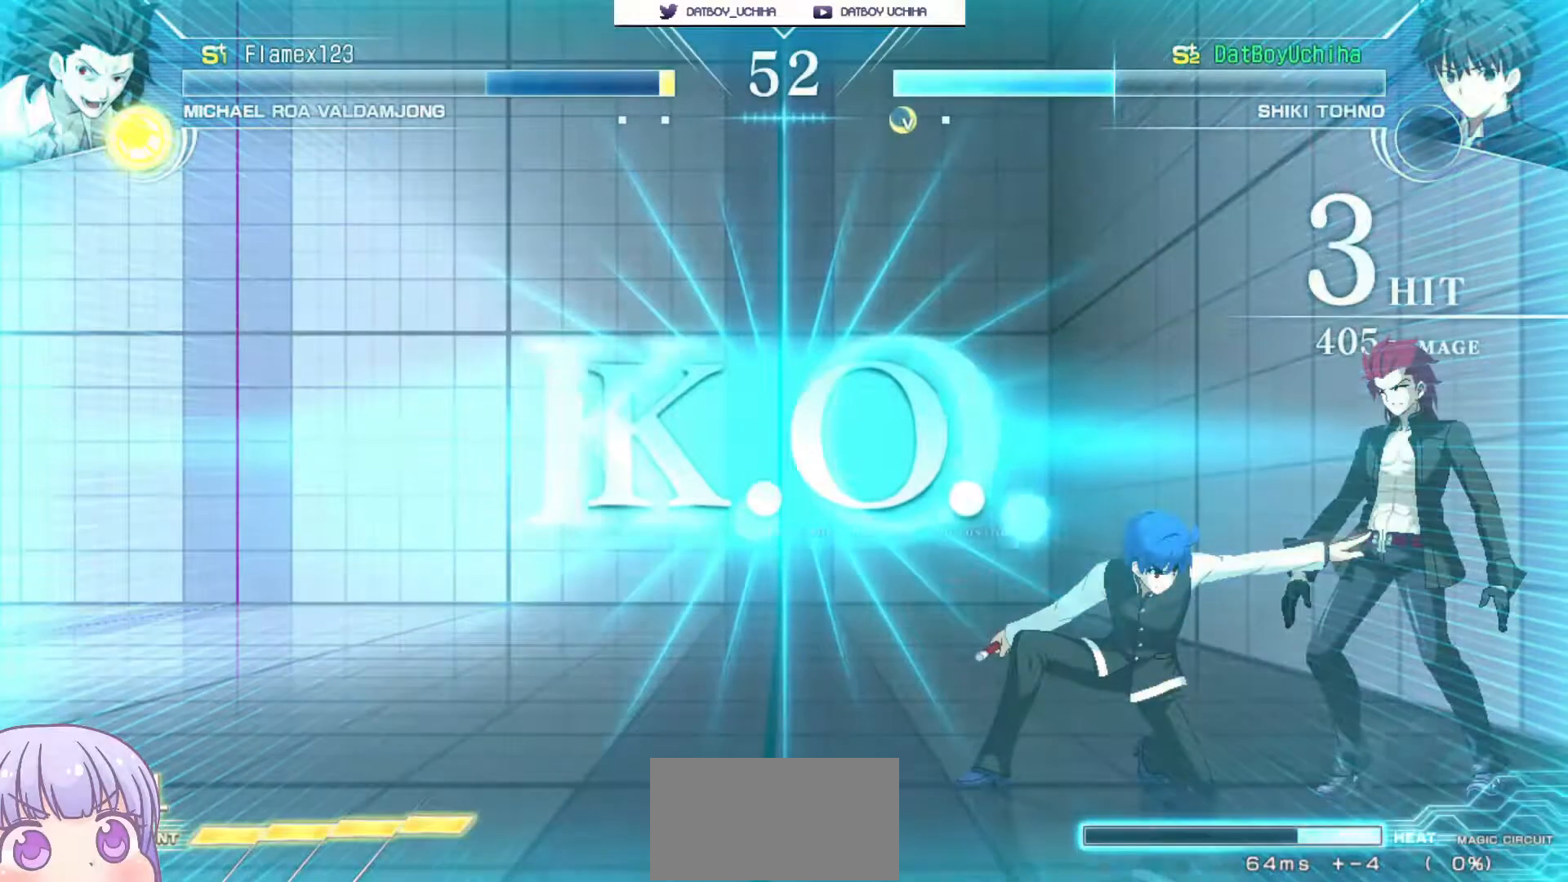
{"dt_ms": 500, "buttons": [], "left_stick": "center", "events": [[183, "CROSS", "down"], [200, "CIRCLE", "down"], [200, "SQUARE", "down"], [217, "CIRCLE", "up"], [217, "TRIANGLE", "down"], [233, "CROSS", "up"], [233, "TRIANGLE", "up"], [250, "SQUARE", "up"]]}
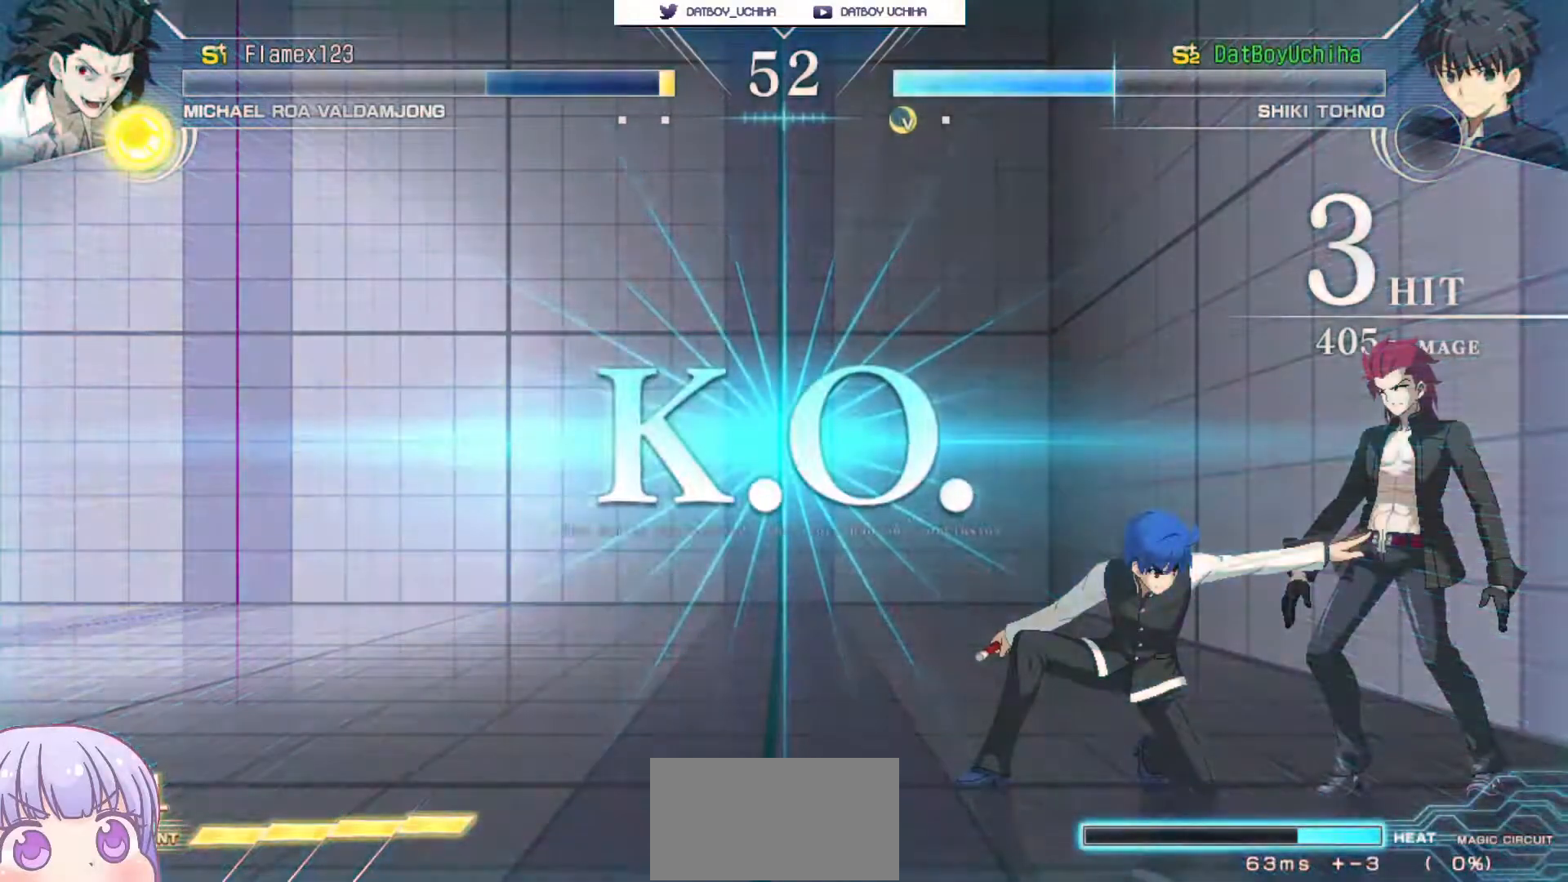
{"dt_ms": 500, "buttons": [], "left_stick": "center", "events": []}
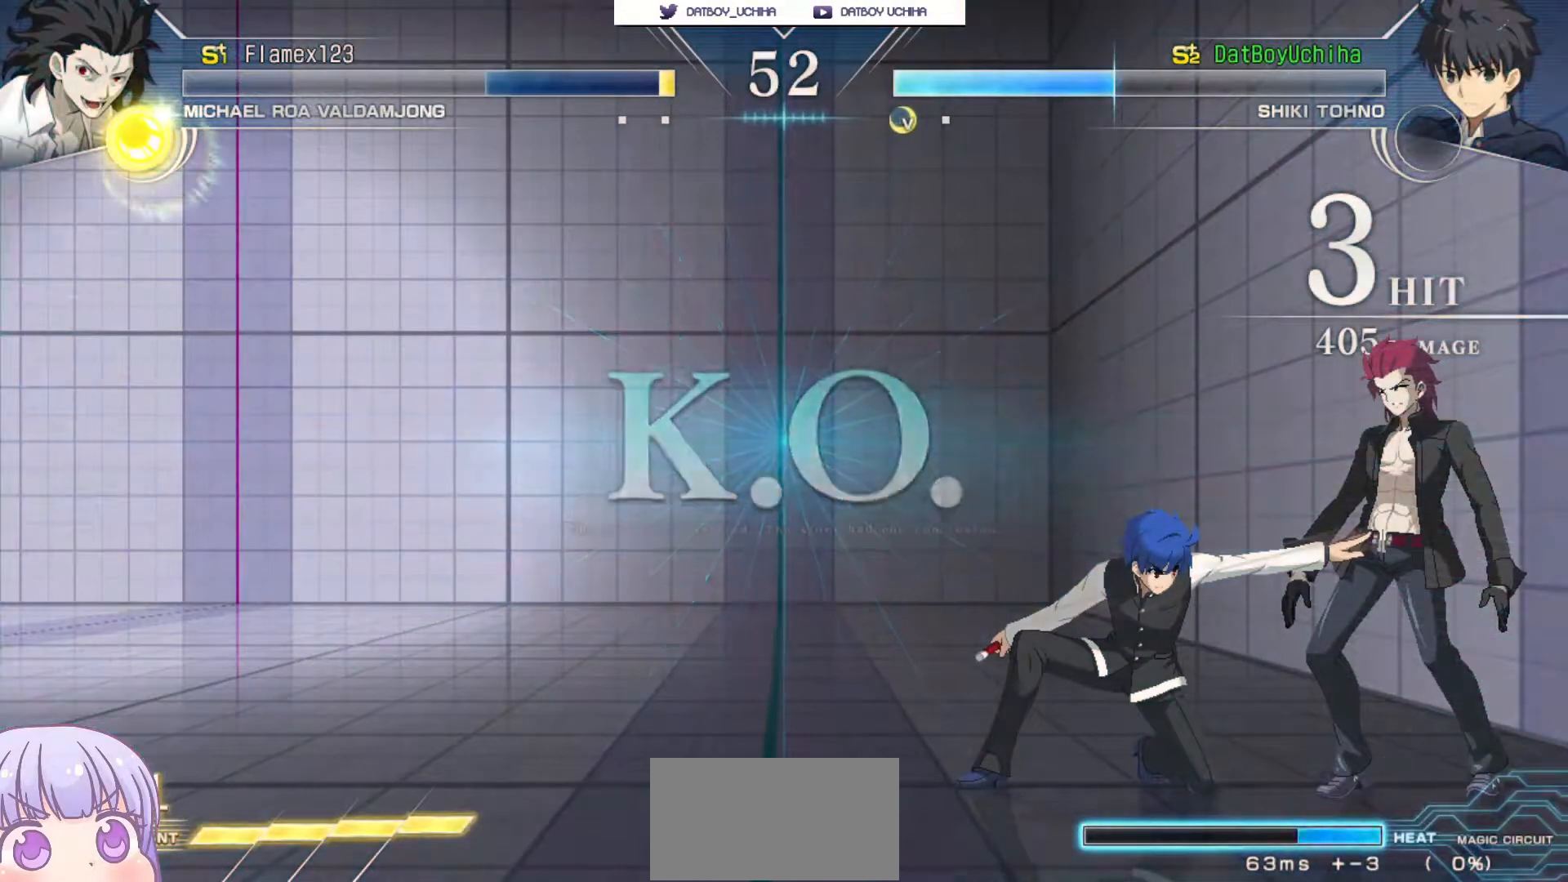
{"dt_ms": 500, "buttons": [], "left_stick": "center", "events": []}
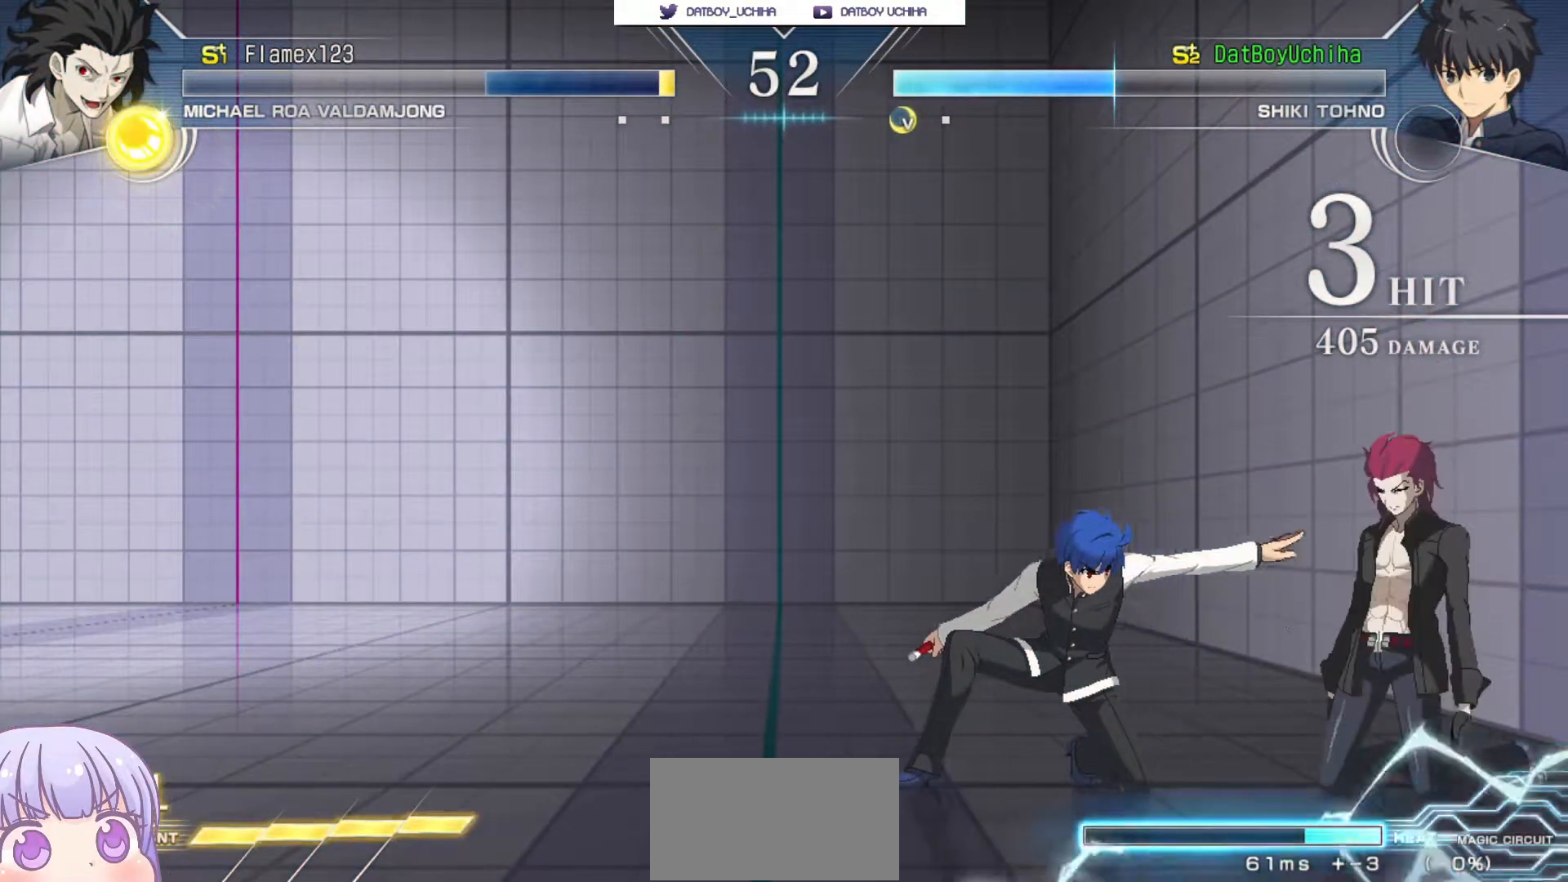
{"dt_ms": 500, "buttons": [], "left_stick": "center", "events": []}